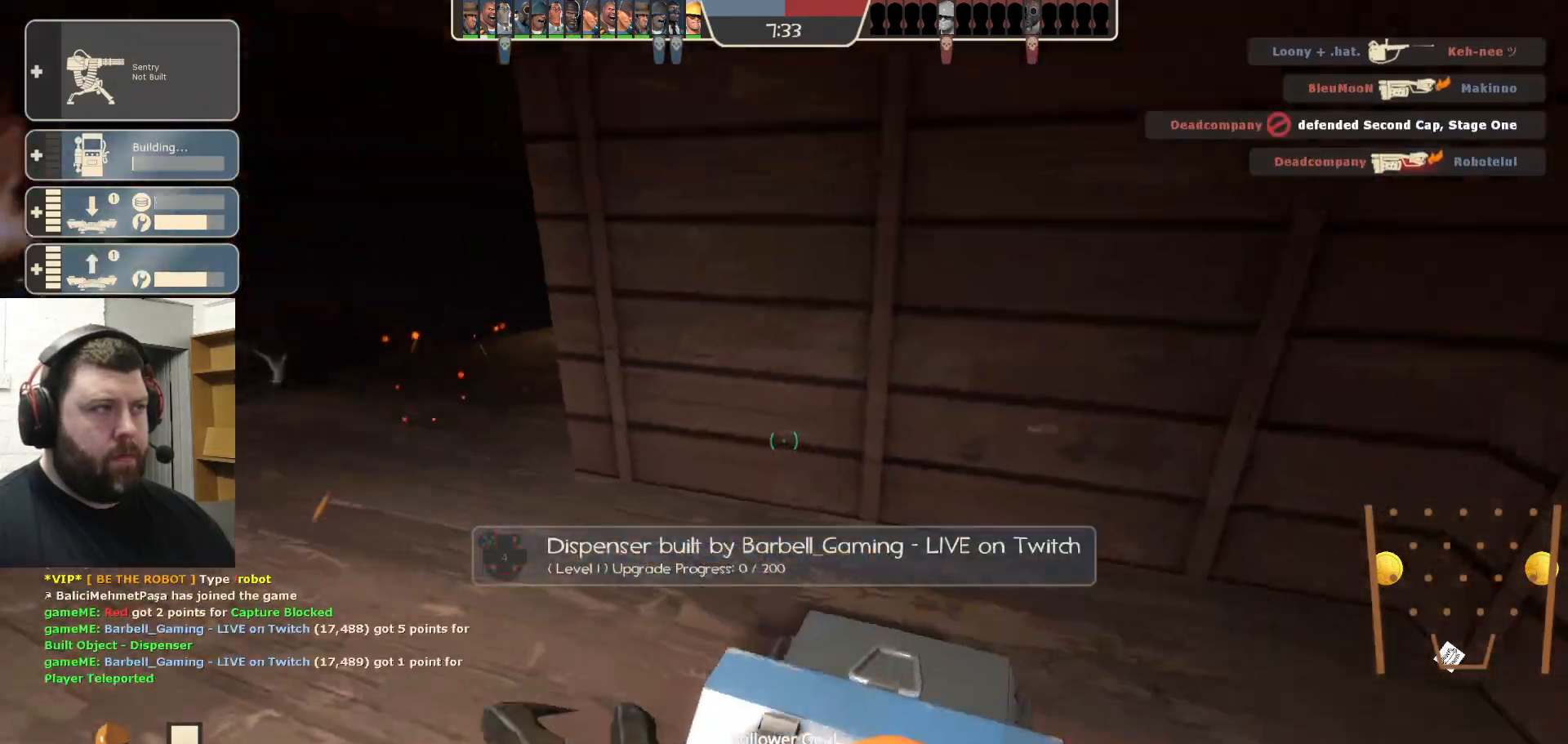
Gameplay with a controller (PlayStation layout); each line is a JSON object with the inputs held at the frame after it. "events" lists button and stick changes between this image and that frame as [ms after this image, input, new state], when the widget could be followed in between.
{"buttons": ["R2"], "left_stick": "center", "right_stick": "center", "events": []}
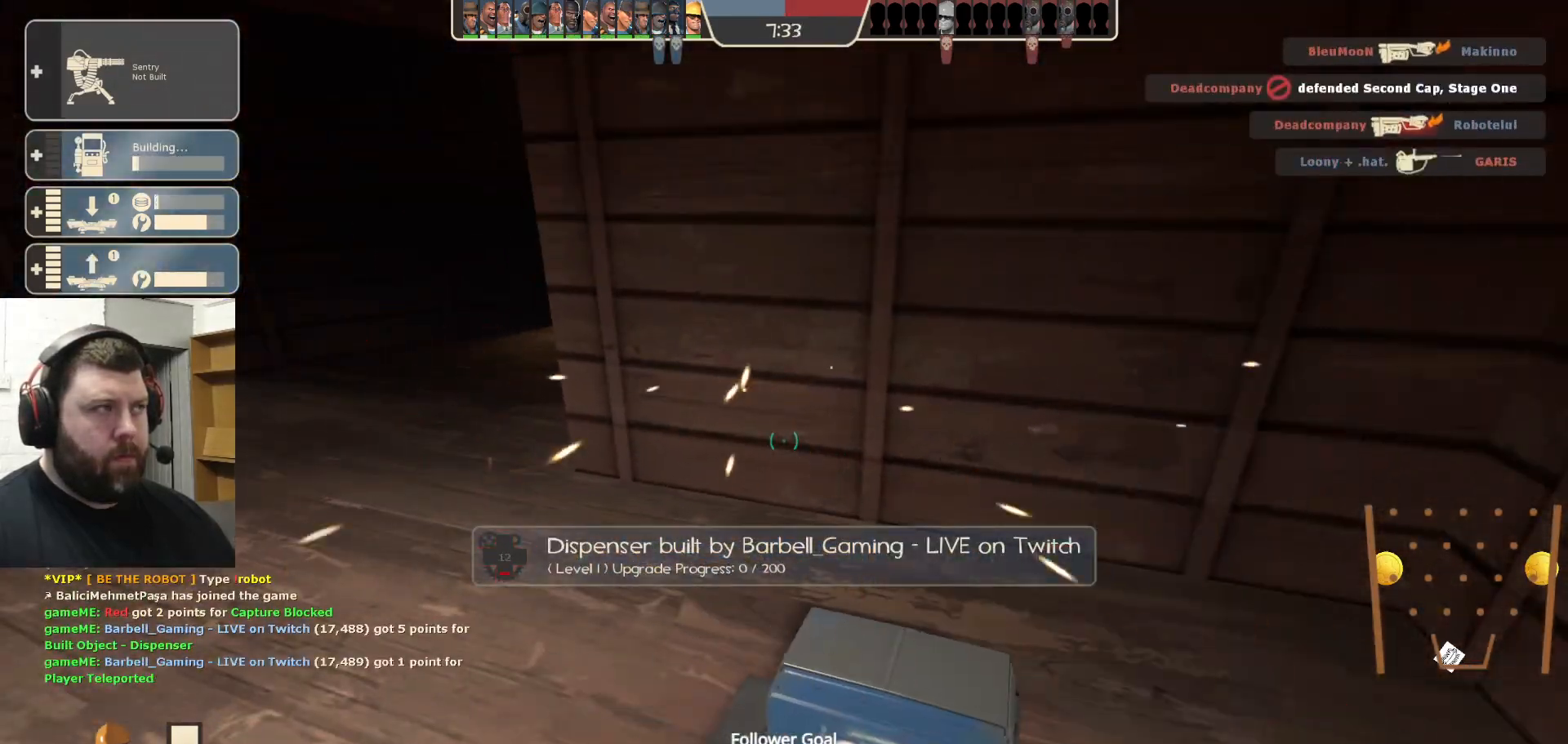
{"buttons": ["R2"], "left_stick": "center", "right_stick": "center", "events": [[283, "R1", "down"], [350, "R1", "up"]]}
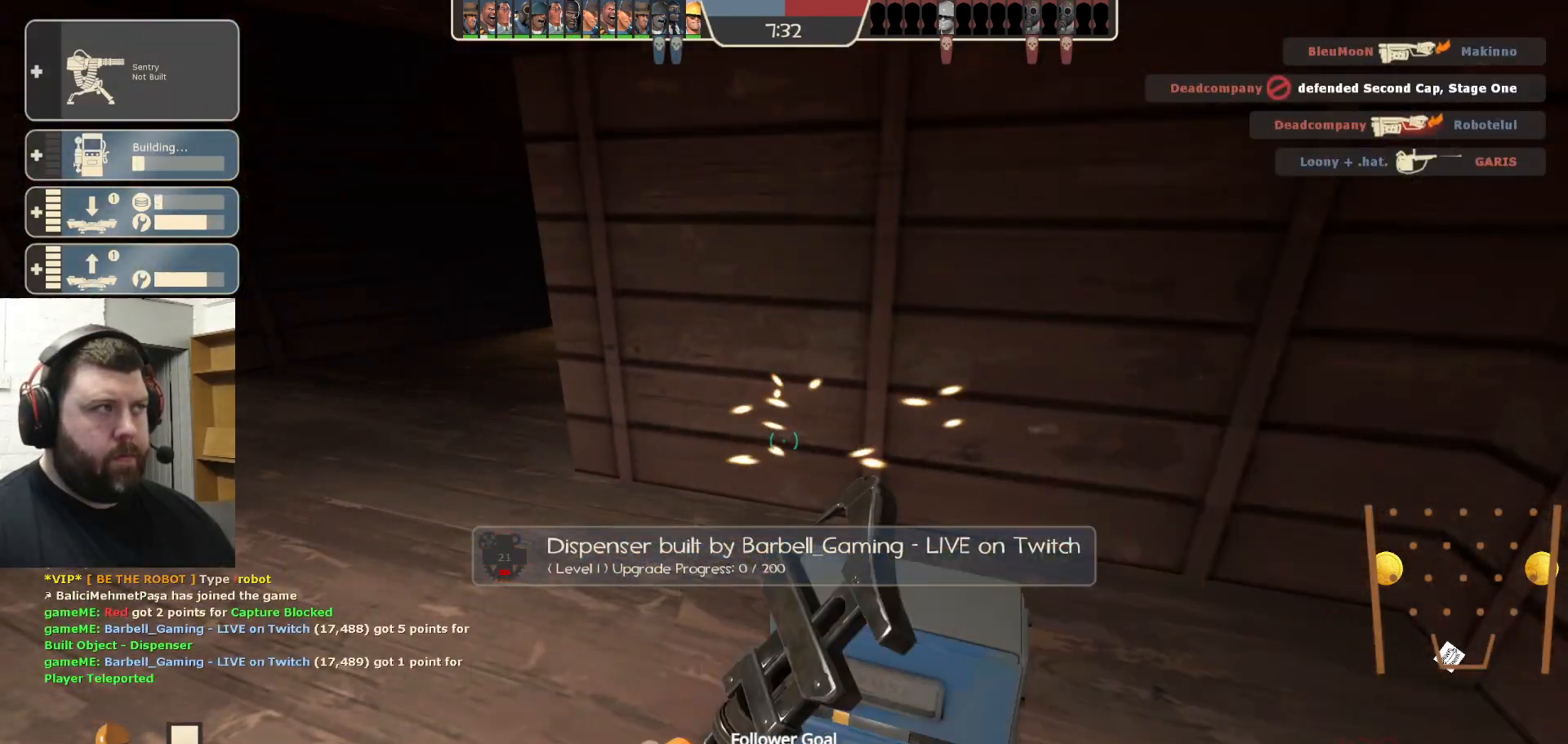
{"buttons": ["R2"], "left_stick": "center", "right_stick": "right", "events": [[483, "right_stick", "right"]]}
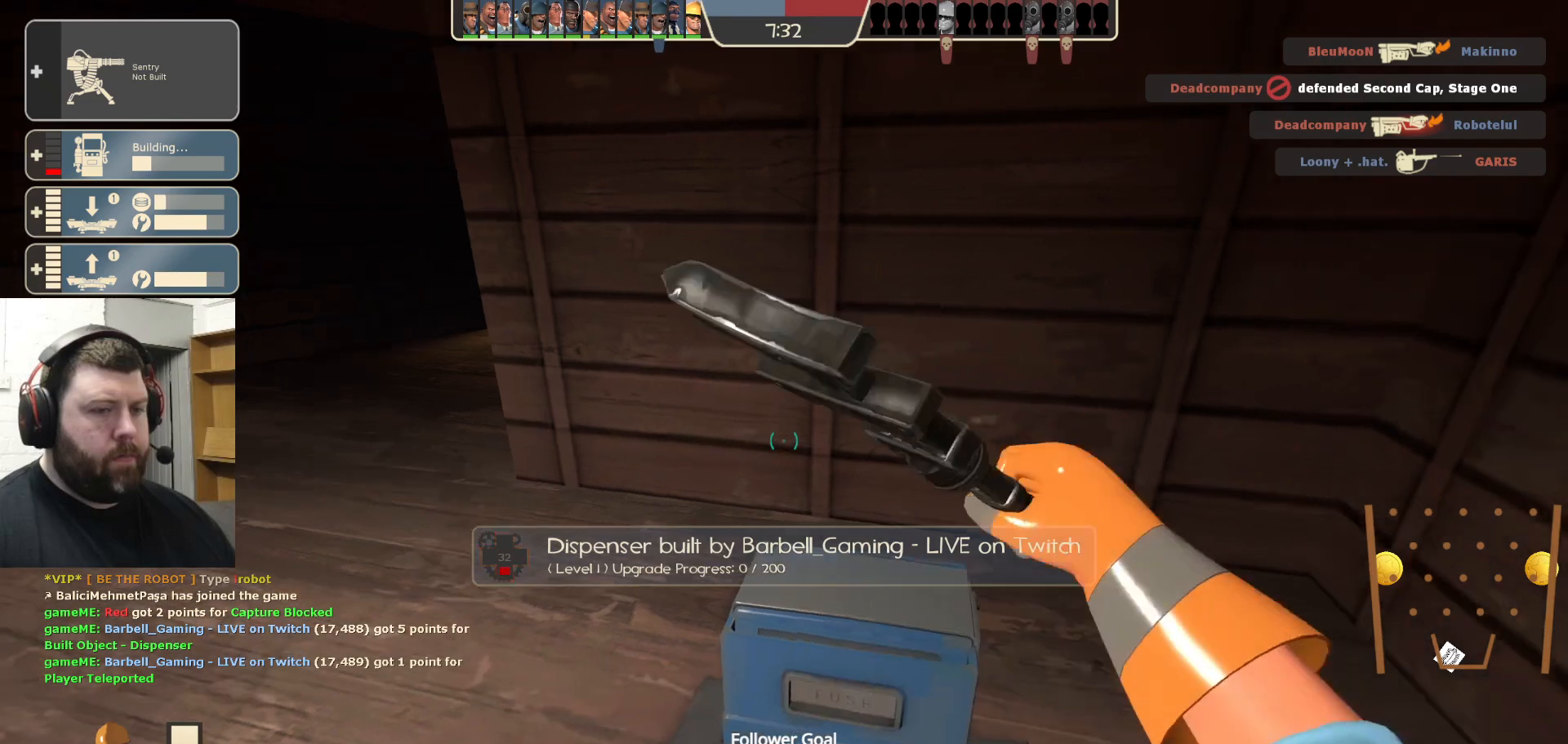
{"buttons": ["R2"], "left_stick": "center", "right_stick": "center", "events": [[117, "right_stick", "center"]]}
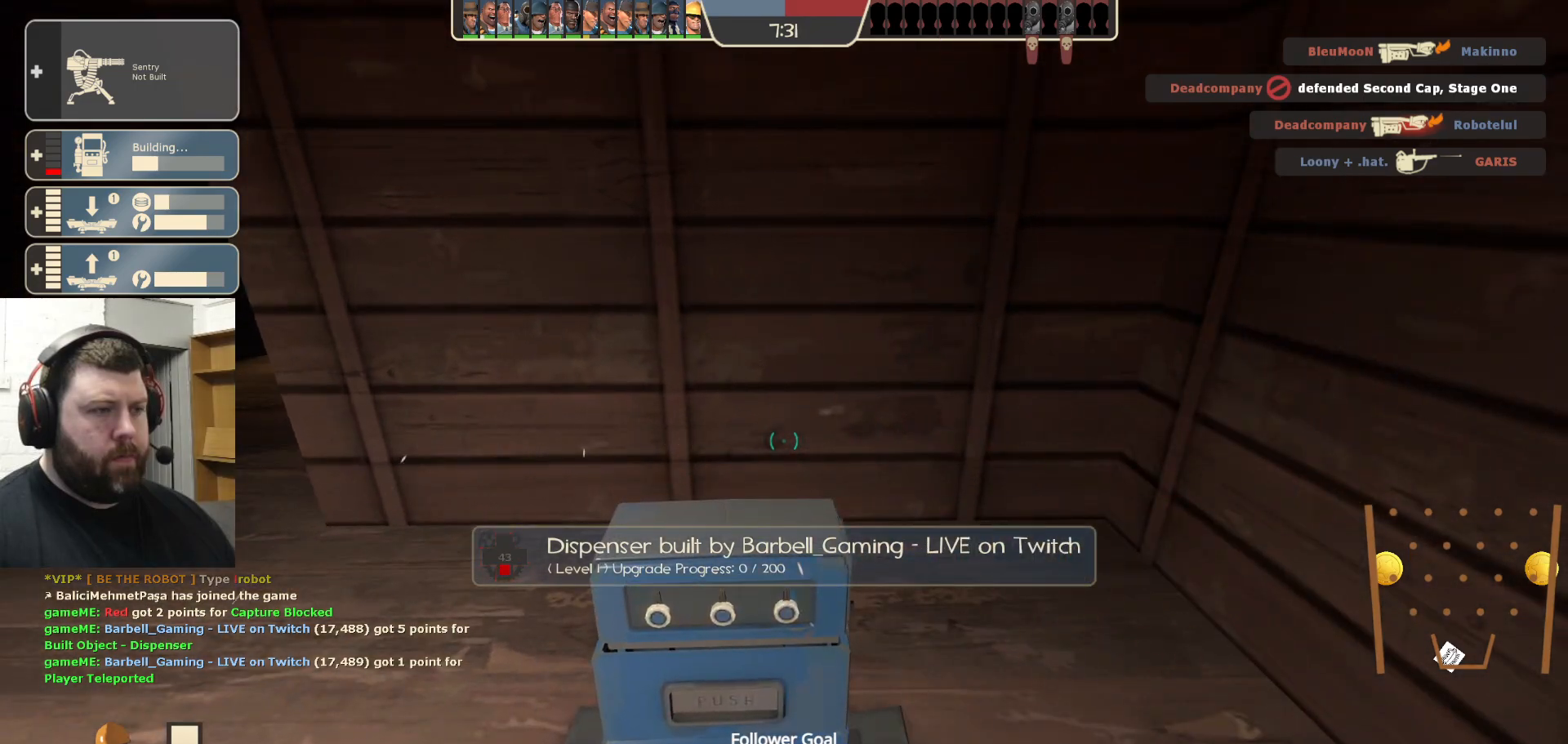
{"buttons": ["R2"], "left_stick": "center", "right_stick": "center", "events": [[133, "R1", "down"], [200, "R1", "up"]]}
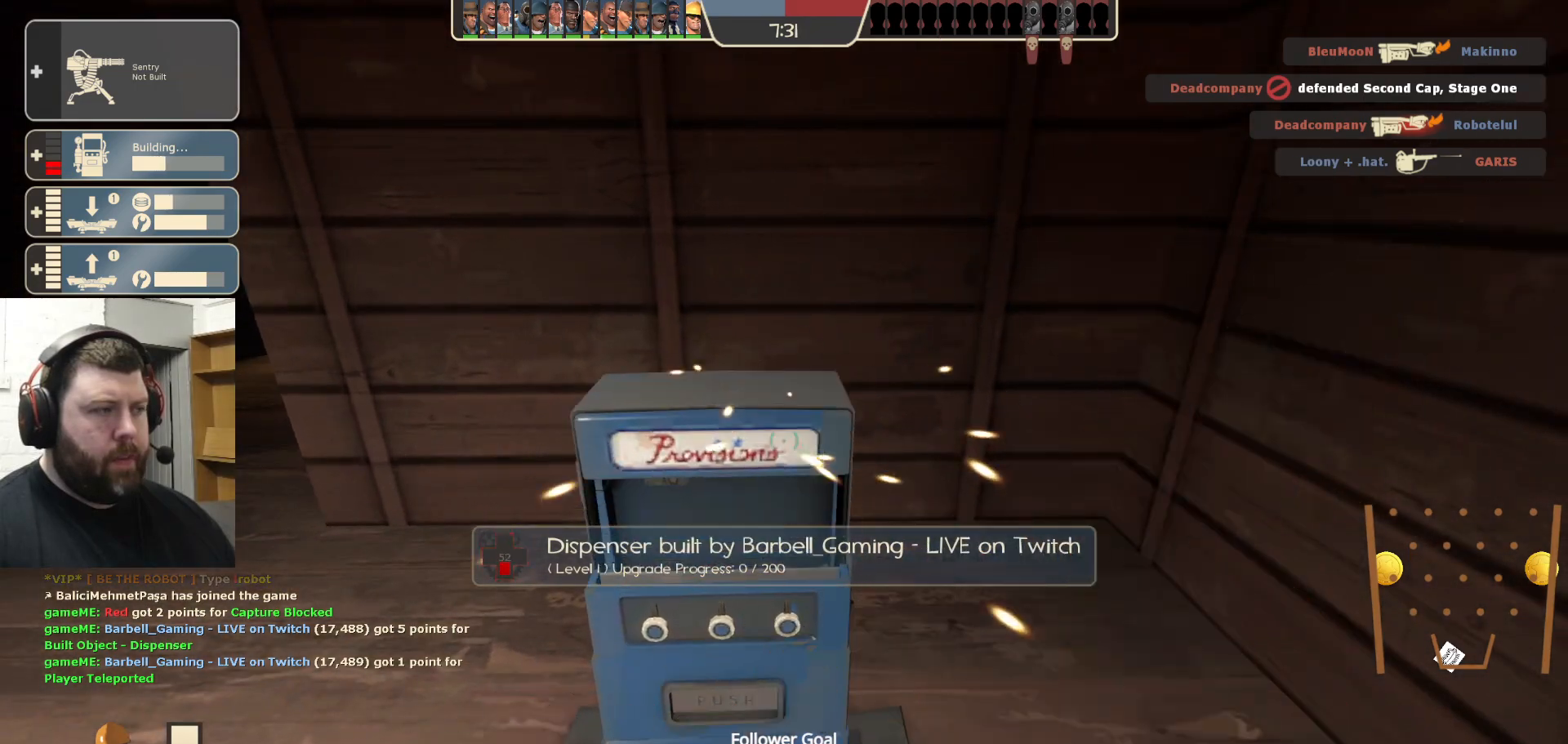
{"buttons": ["R2"], "left_stick": "center", "right_stick": "center", "events": []}
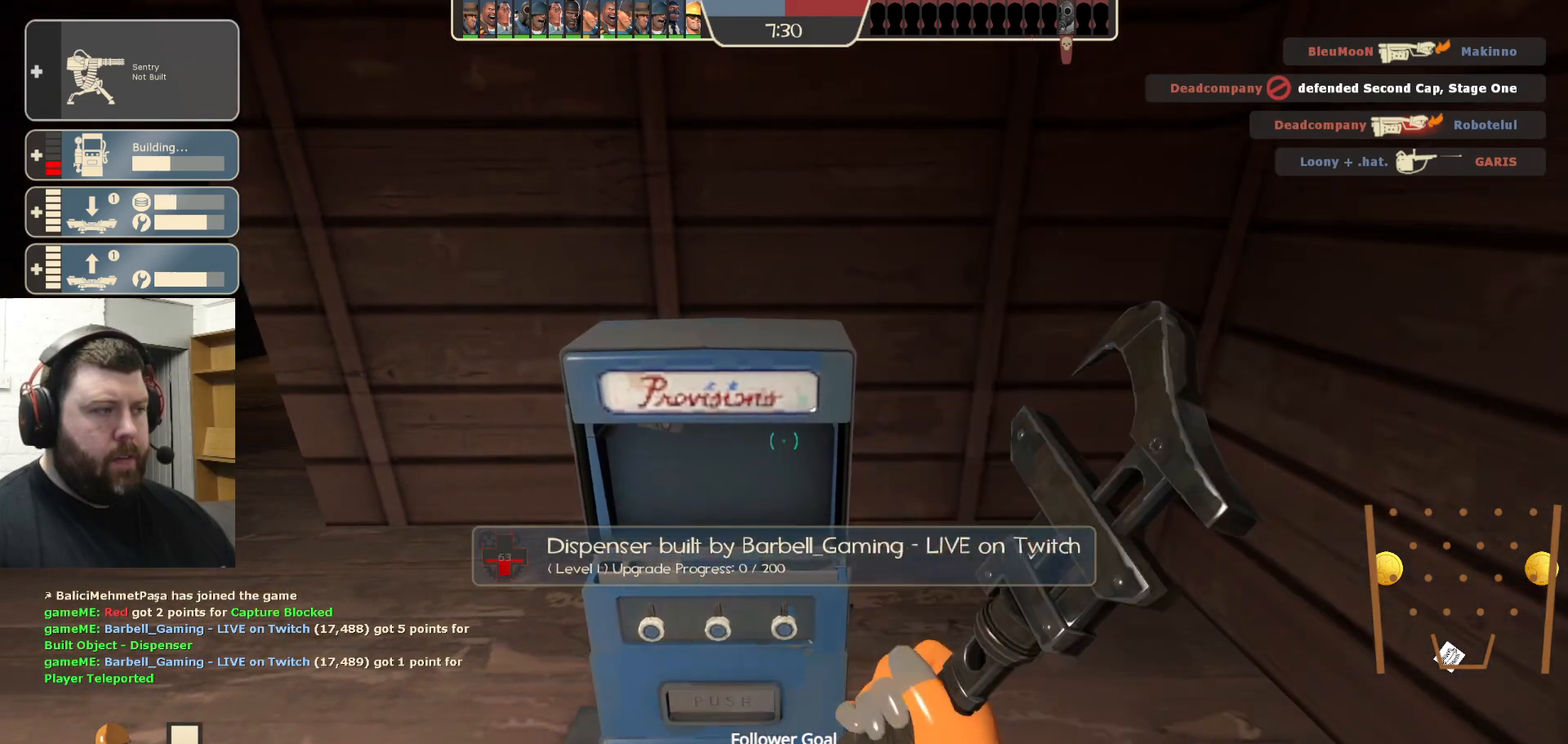
{"buttons": ["R2"], "left_stick": "center", "right_stick": "center", "events": []}
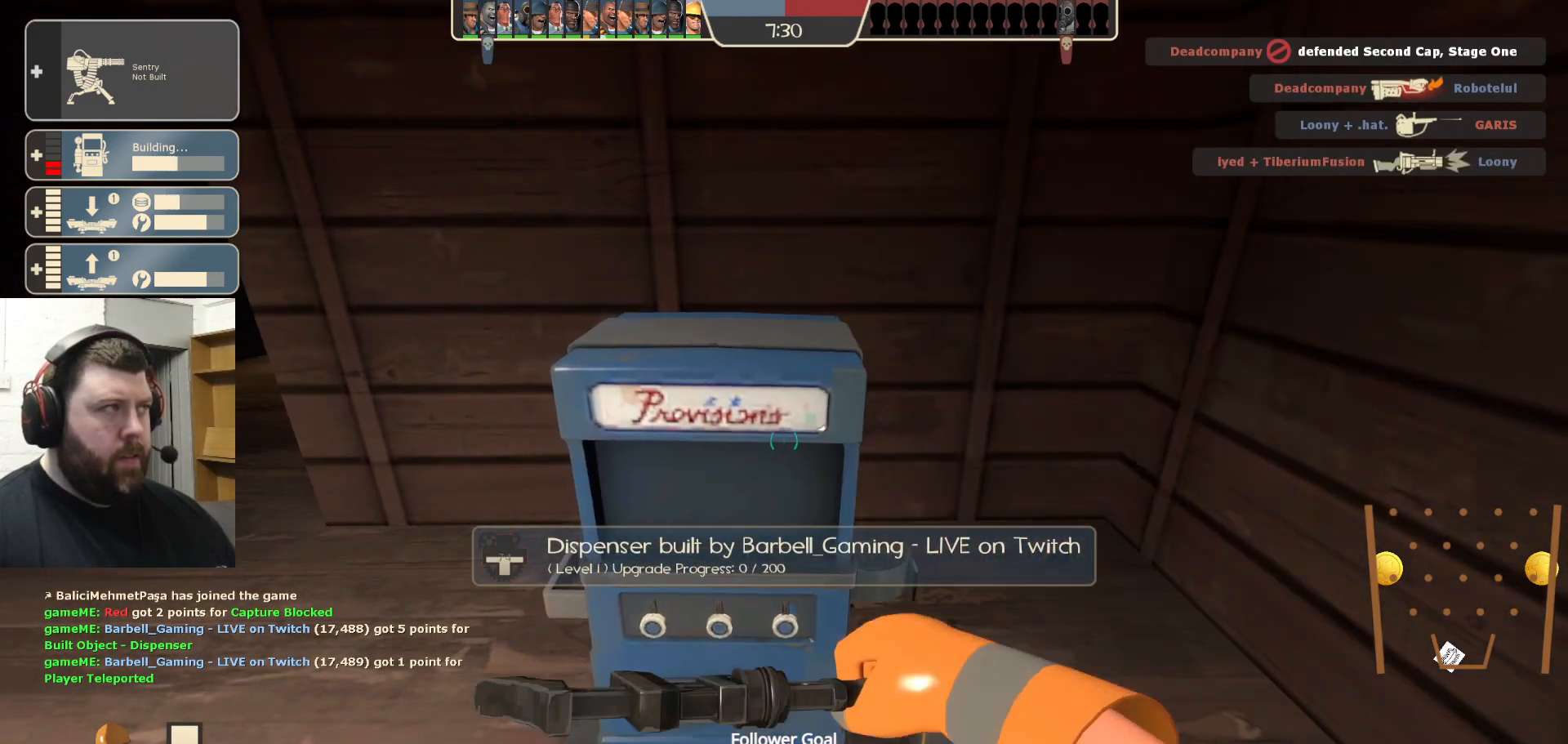
{"buttons": ["R2"], "left_stick": "center", "right_stick": "center", "events": [[17, "R1", "down"], [67, "R1", "up"]]}
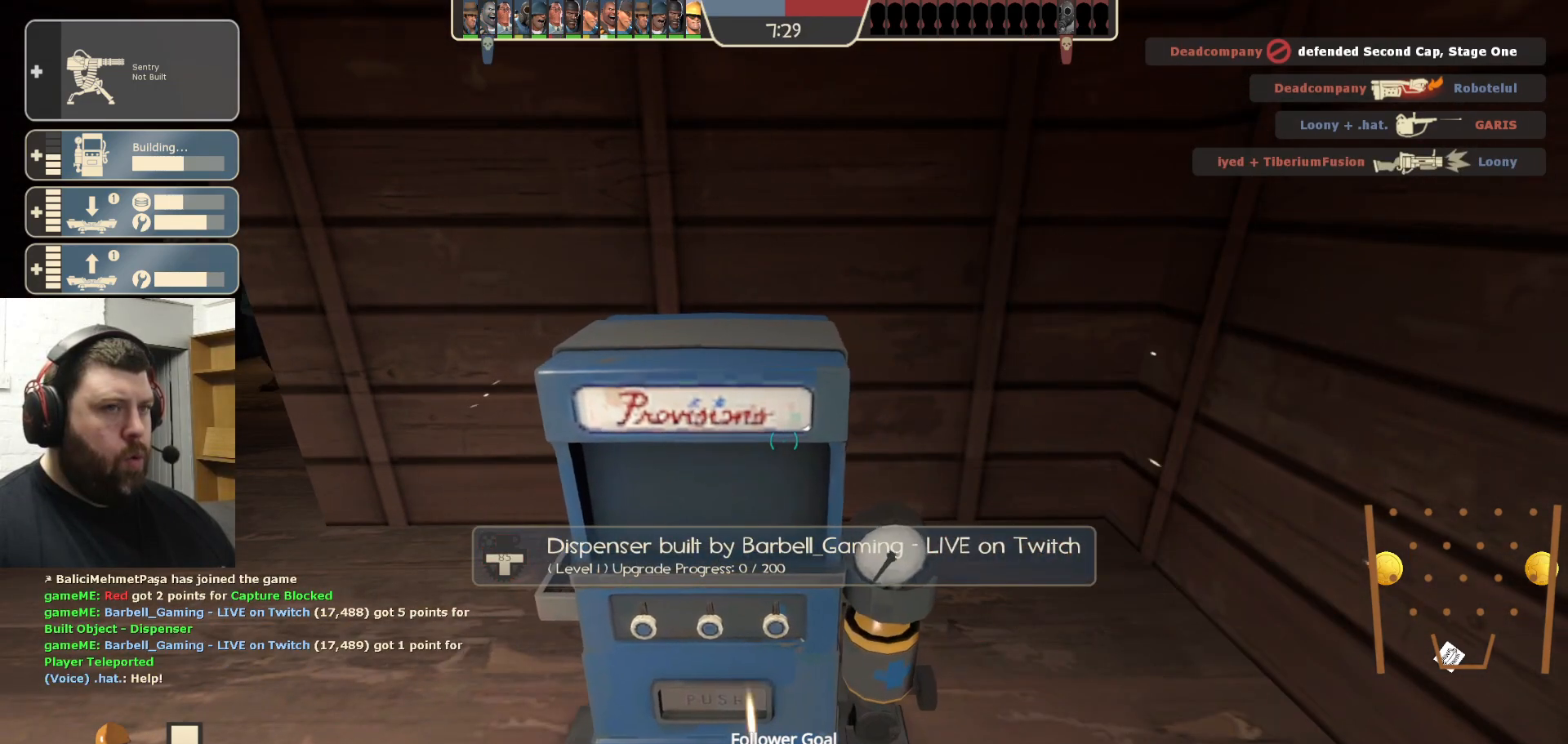
{"buttons": ["R2"], "left_stick": "center", "right_stick": "center", "events": [[217, "R1", "down"], [267, "R1", "up"]]}
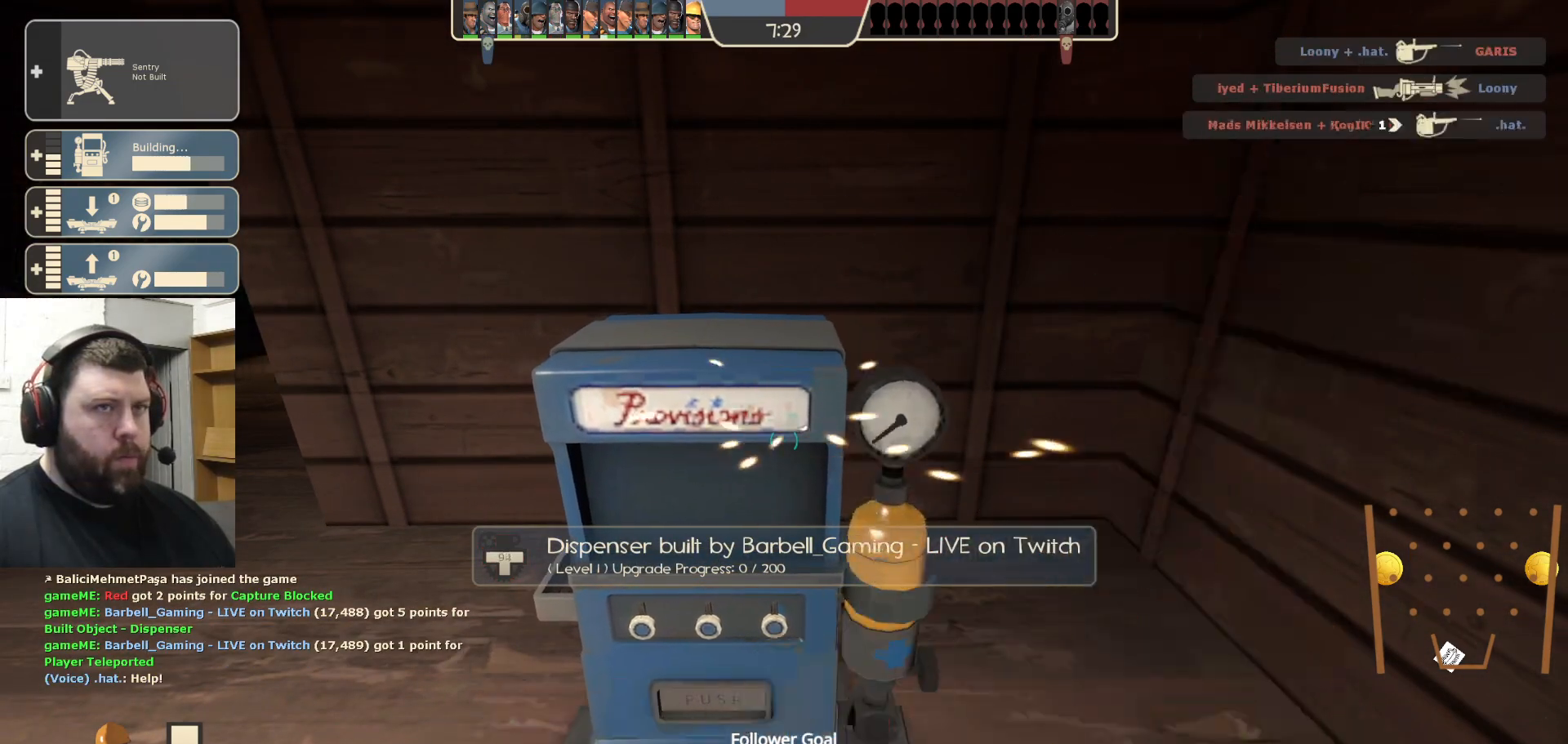
{"buttons": ["R2"], "left_stick": "center", "right_stick": "center", "events": [[417, "R1", "down"], [483, "R1", "up"]]}
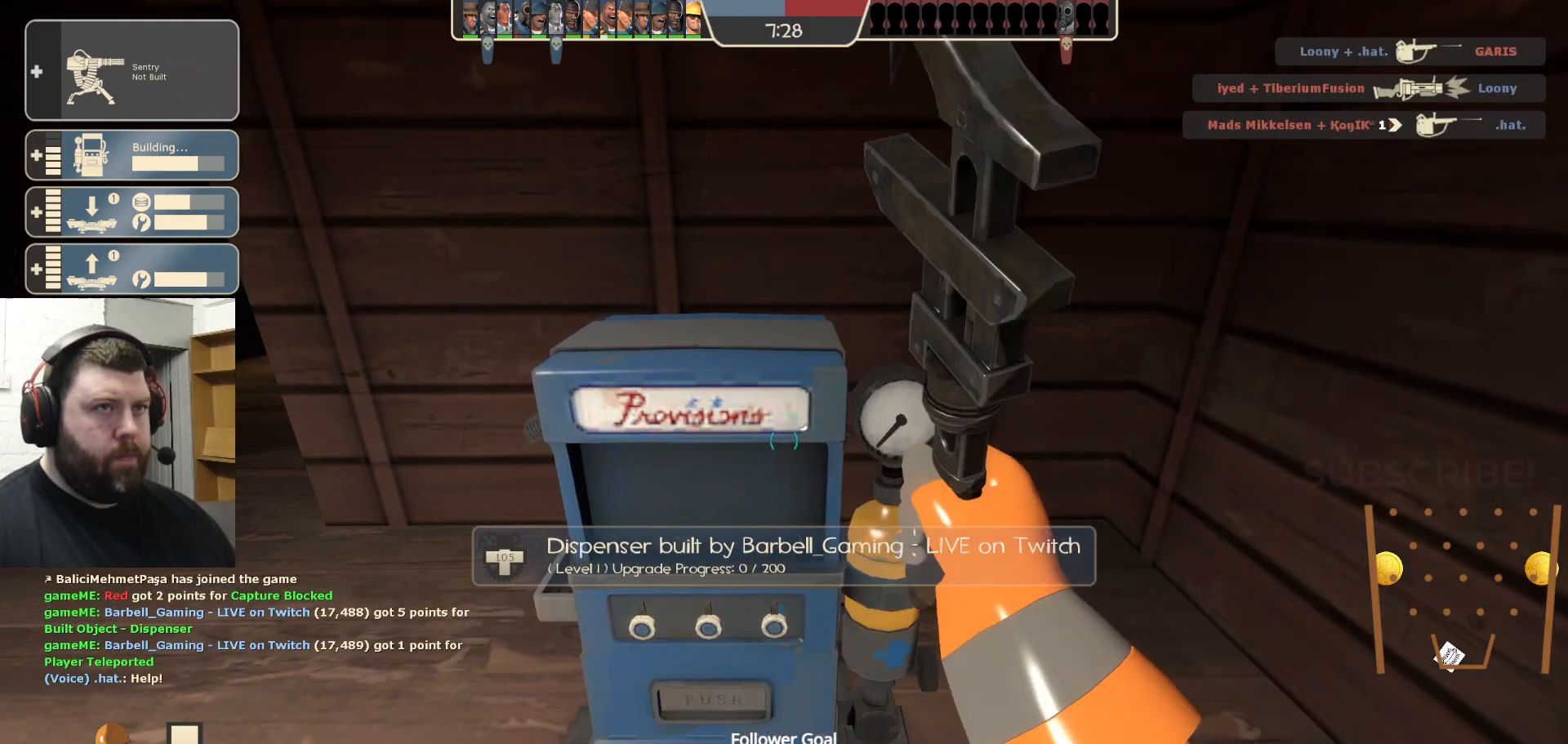
{"buttons": ["R2"], "left_stick": "center", "right_stick": "center", "events": []}
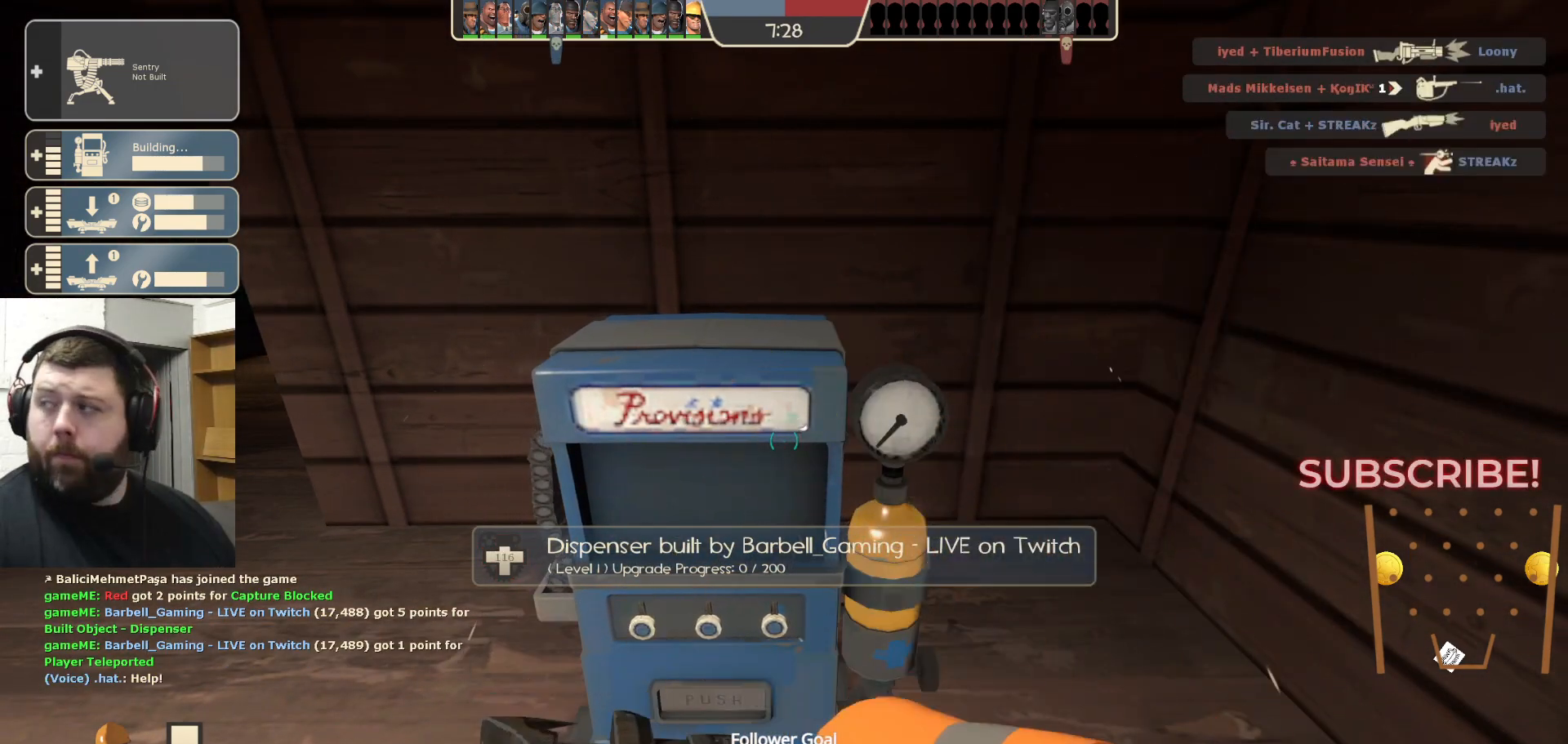
{"buttons": ["R2"], "left_stick": "center", "right_stick": "center", "events": [[50, "R1", "down"], [100, "R1", "up"]]}
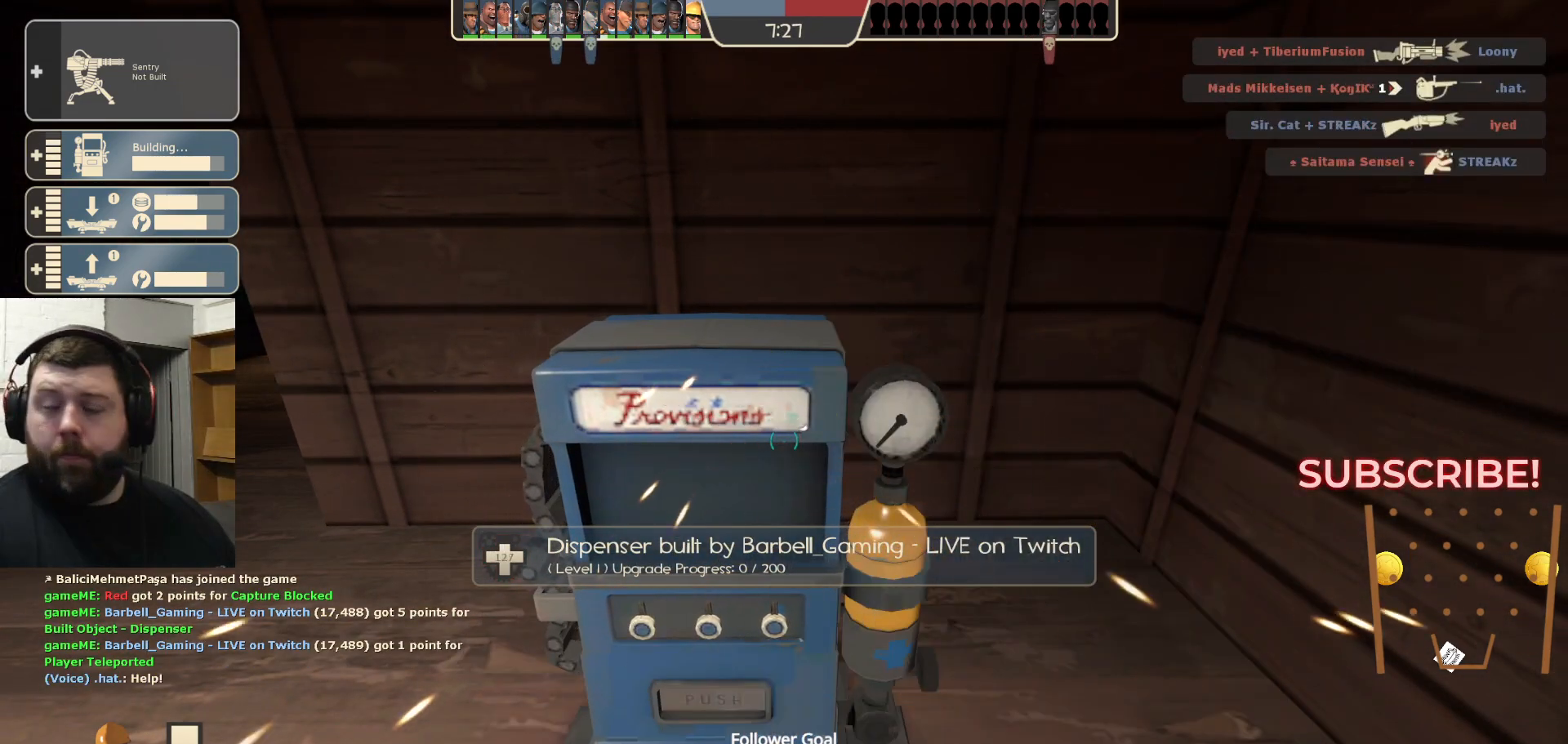
{"buttons": ["R2"], "left_stick": "down-left", "right_stick": "left"}
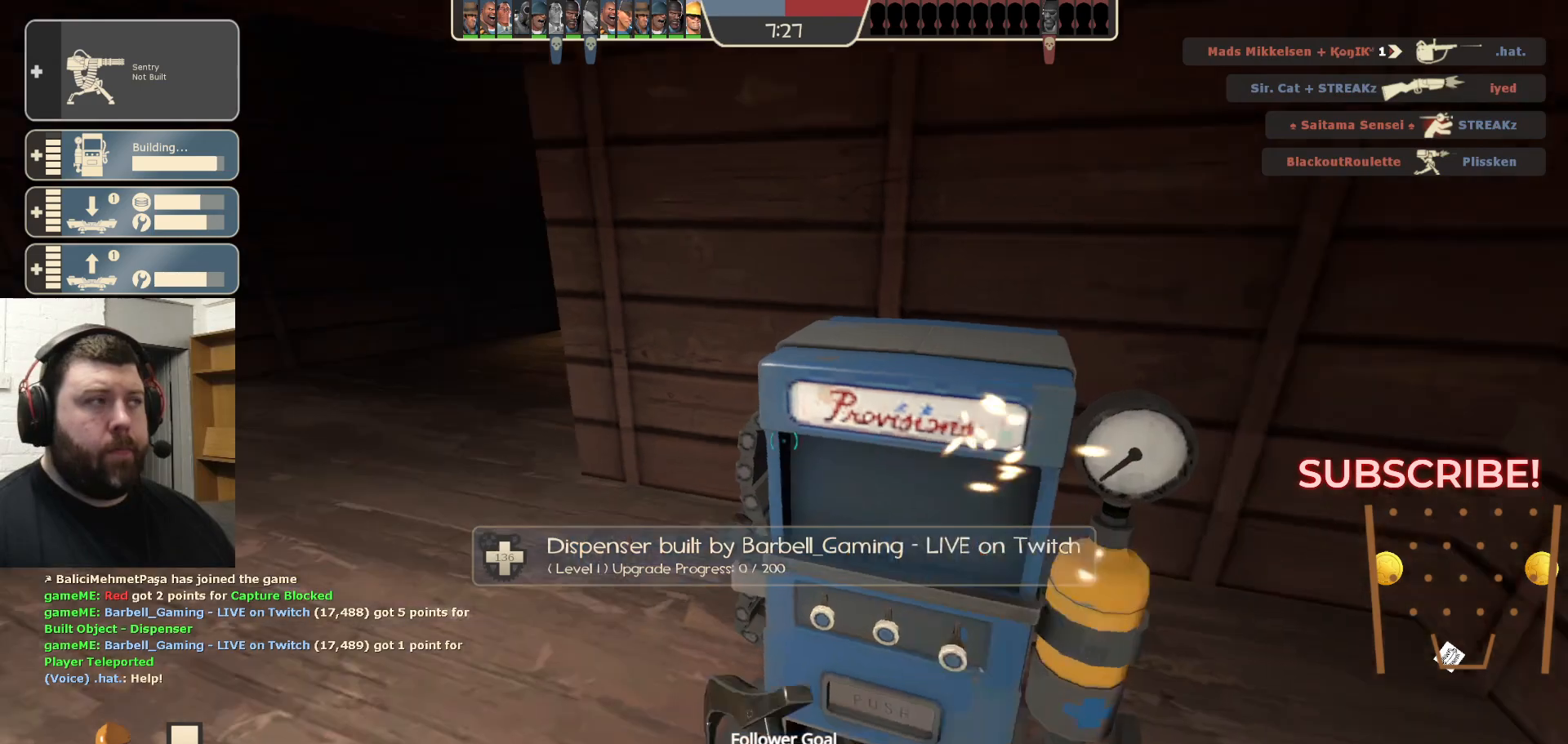
{"buttons": [], "left_stick": "up-left", "right_stick": "center", "events": [[117, "R2", "up"], [133, "right_stick", "center"], [200, "left_stick", "up-left"]]}
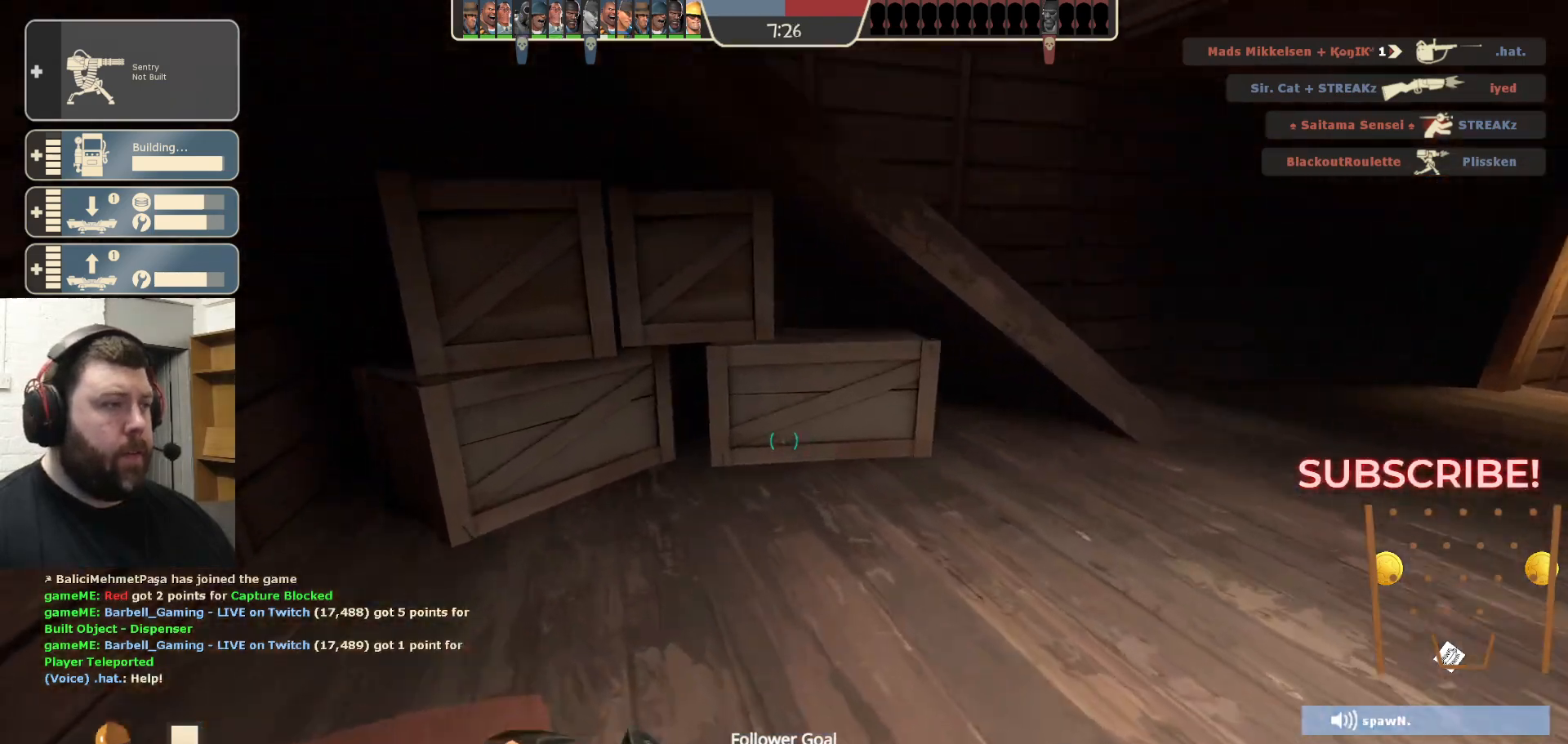
{"buttons": [], "left_stick": "center", "right_stick": "center", "events": [[50, "left_stick", "left"], [183, "right_stick", "right"], [233, "left_stick", "up-left"], [400, "right_stick", "center"], [433, "left_stick", "center"]]}
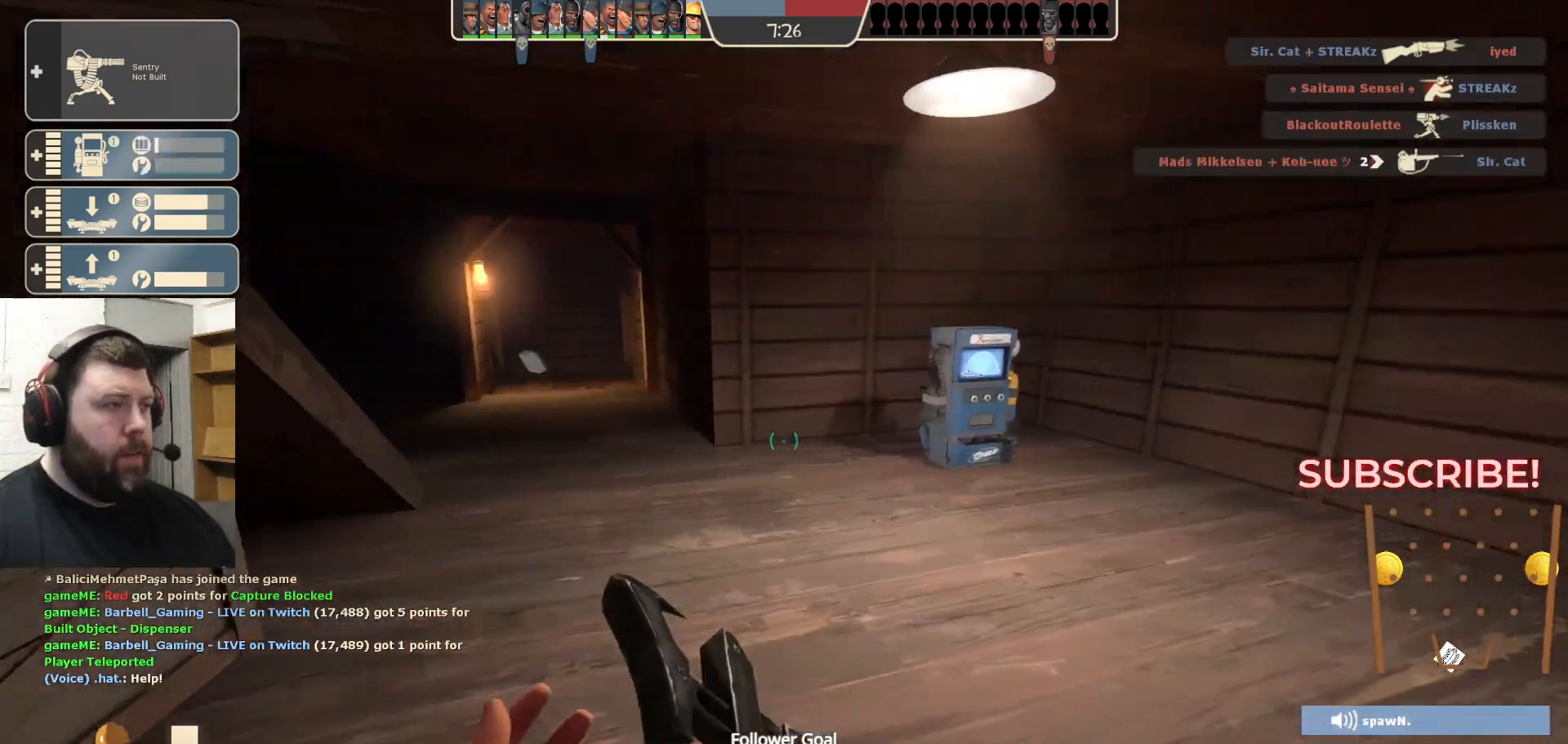
{"buttons": [], "left_stick": "down-left", "right_stick": "center", "events": [[200, "left_stick", "right"], [450, "left_stick", "down-left"]]}
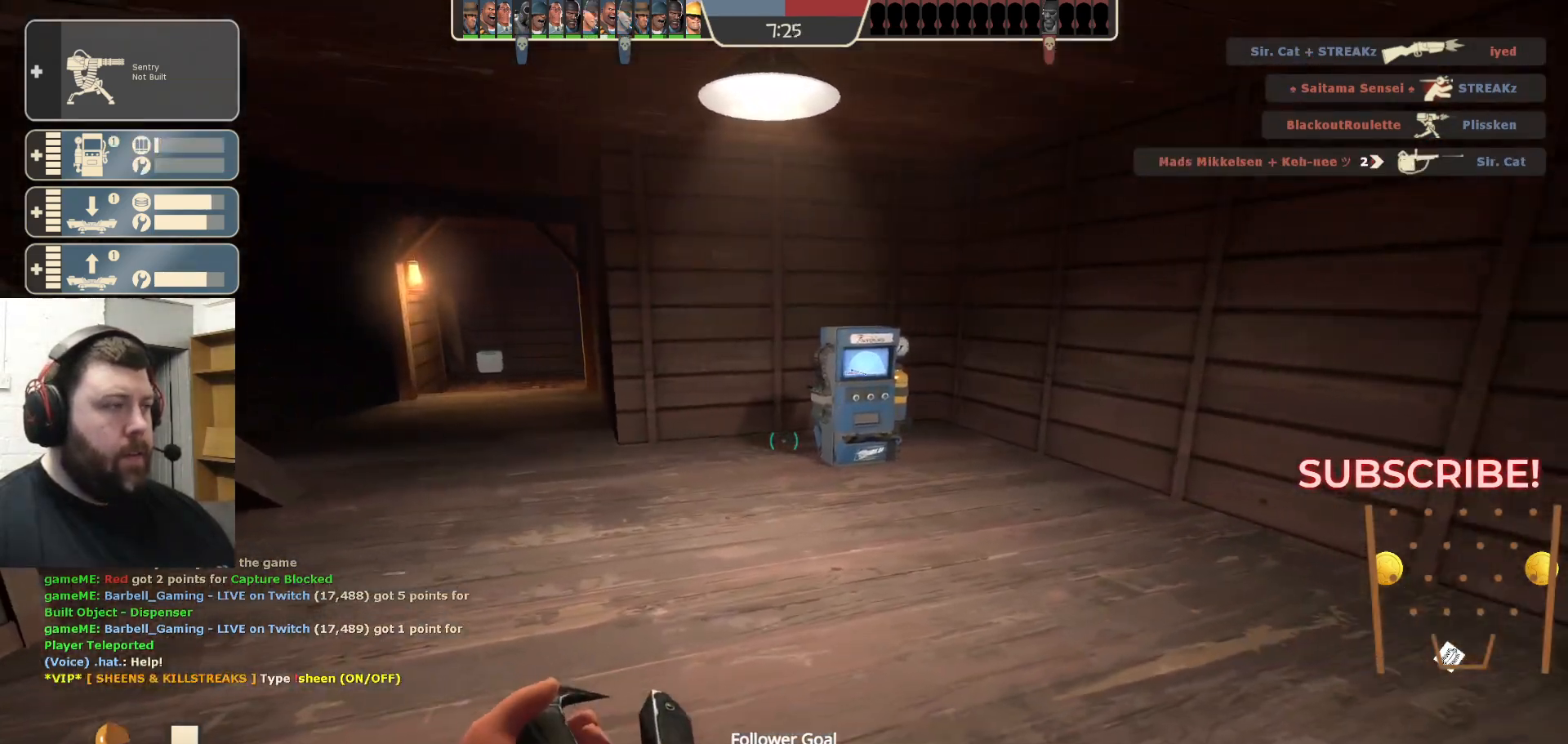
{"buttons": [], "left_stick": "up-left", "right_stick": "center", "events": [[83, "left_stick", "up-left"], [133, "left_stick", "center"], [417, "left_stick", "up-left"]]}
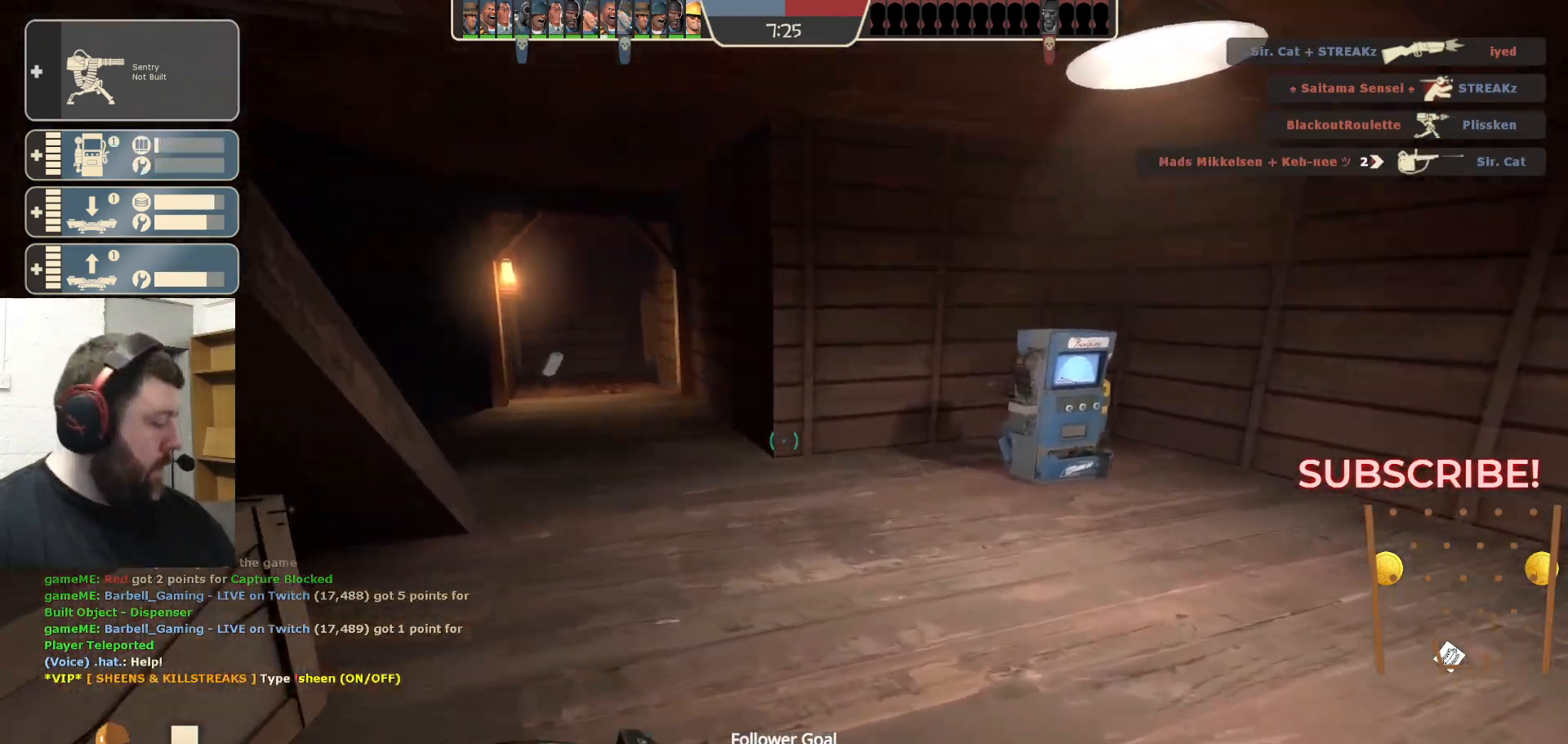
{"buttons": [], "left_stick": "up-left", "right_stick": "center", "events": [[50, "left_stick", "up-right"], [467, "left_stick", "up-left"]]}
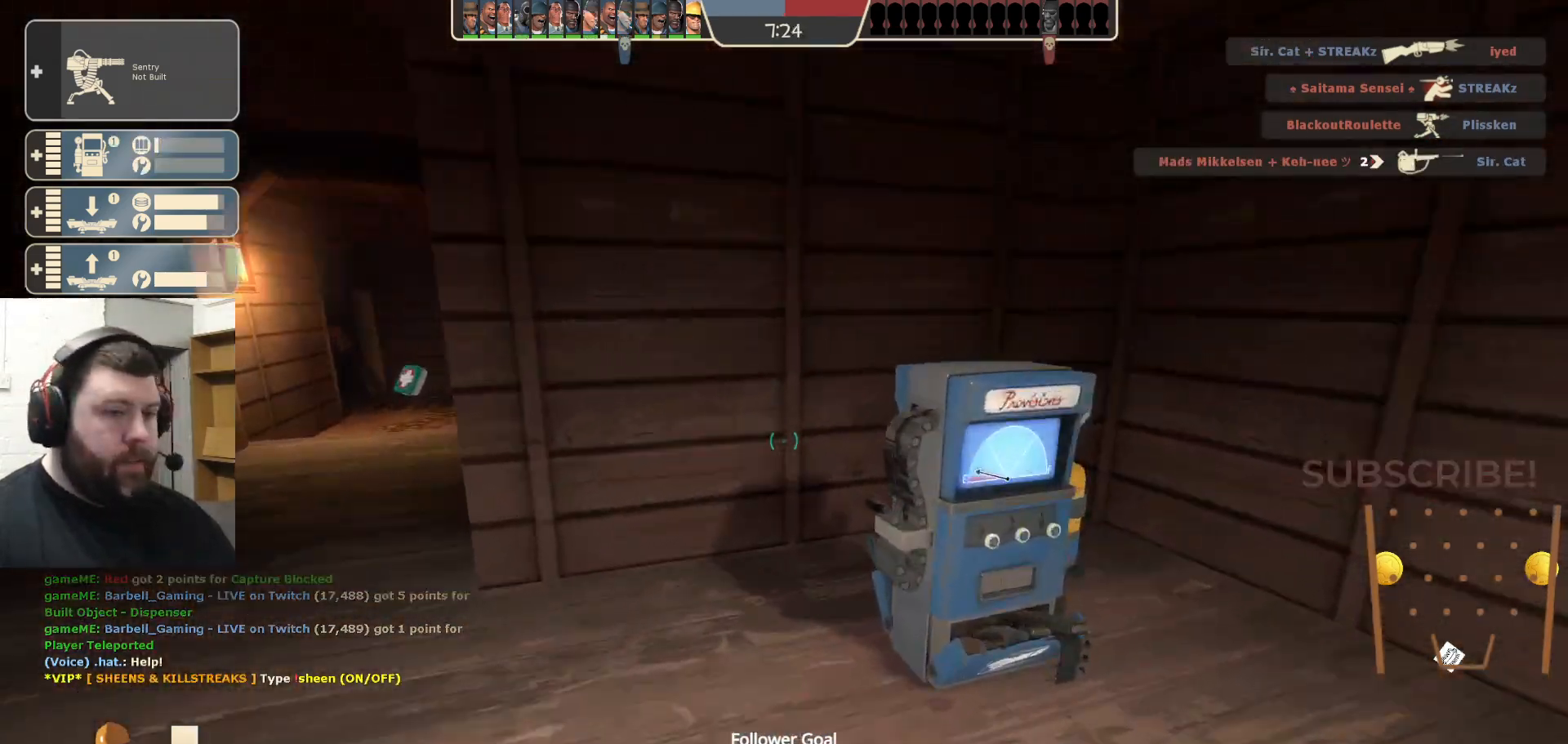
{"buttons": [], "left_stick": "up-right", "right_stick": "center", "events": [[33, "right_stick", "left"], [183, "left_stick", "up-right"], [233, "right_stick", "center"], [300, "left_stick", "up"], [333, "right_stick", "left"], [483, "right_stick", "center"], [500, "left_stick", "up-right"]]}
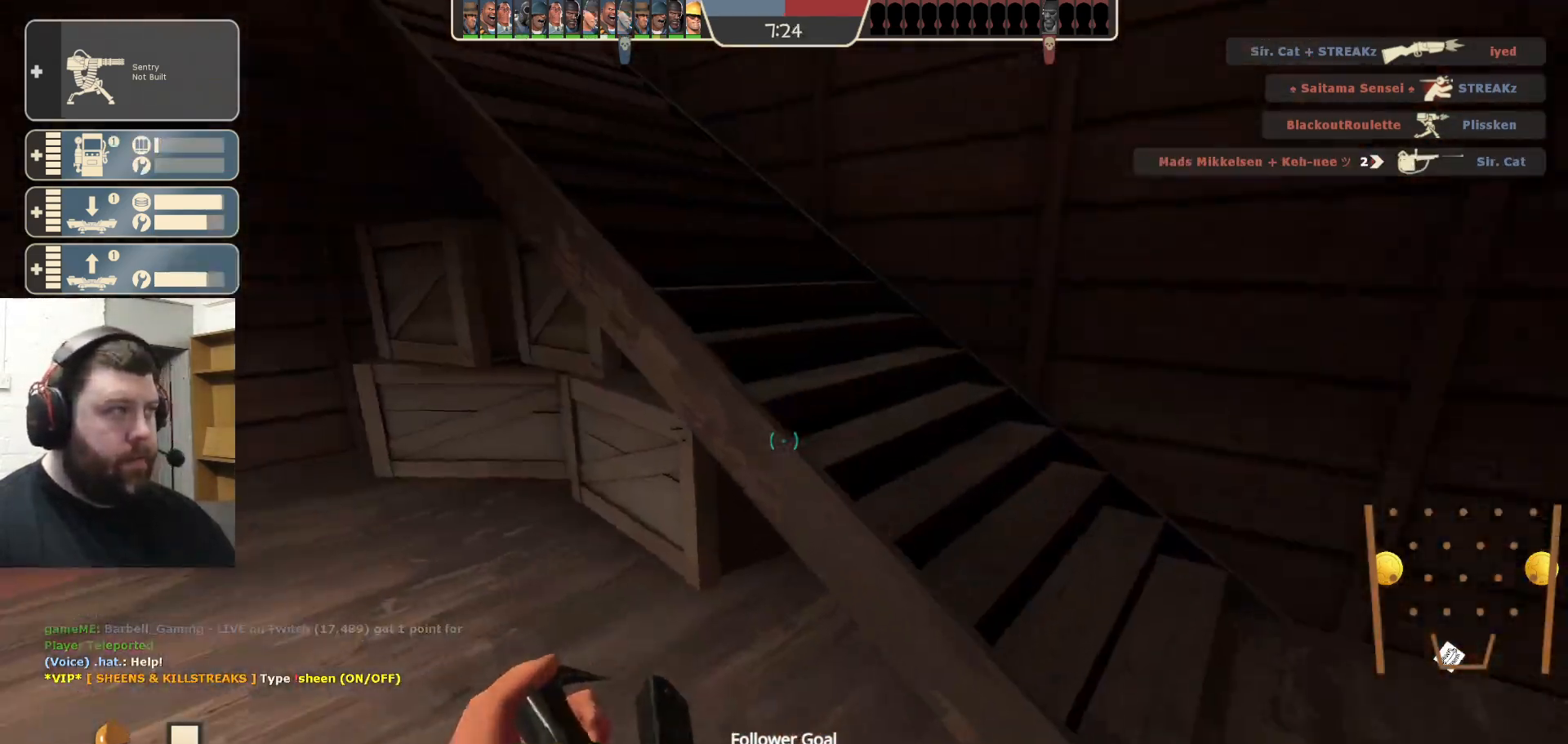
{"buttons": [], "left_stick": "up", "right_stick": "center", "events": [[150, "left_stick", "down-right"], [250, "right_stick", "left"], [333, "left_stick", "up-left"], [433, "left_stick", "up"], [433, "right_stick", "center"]]}
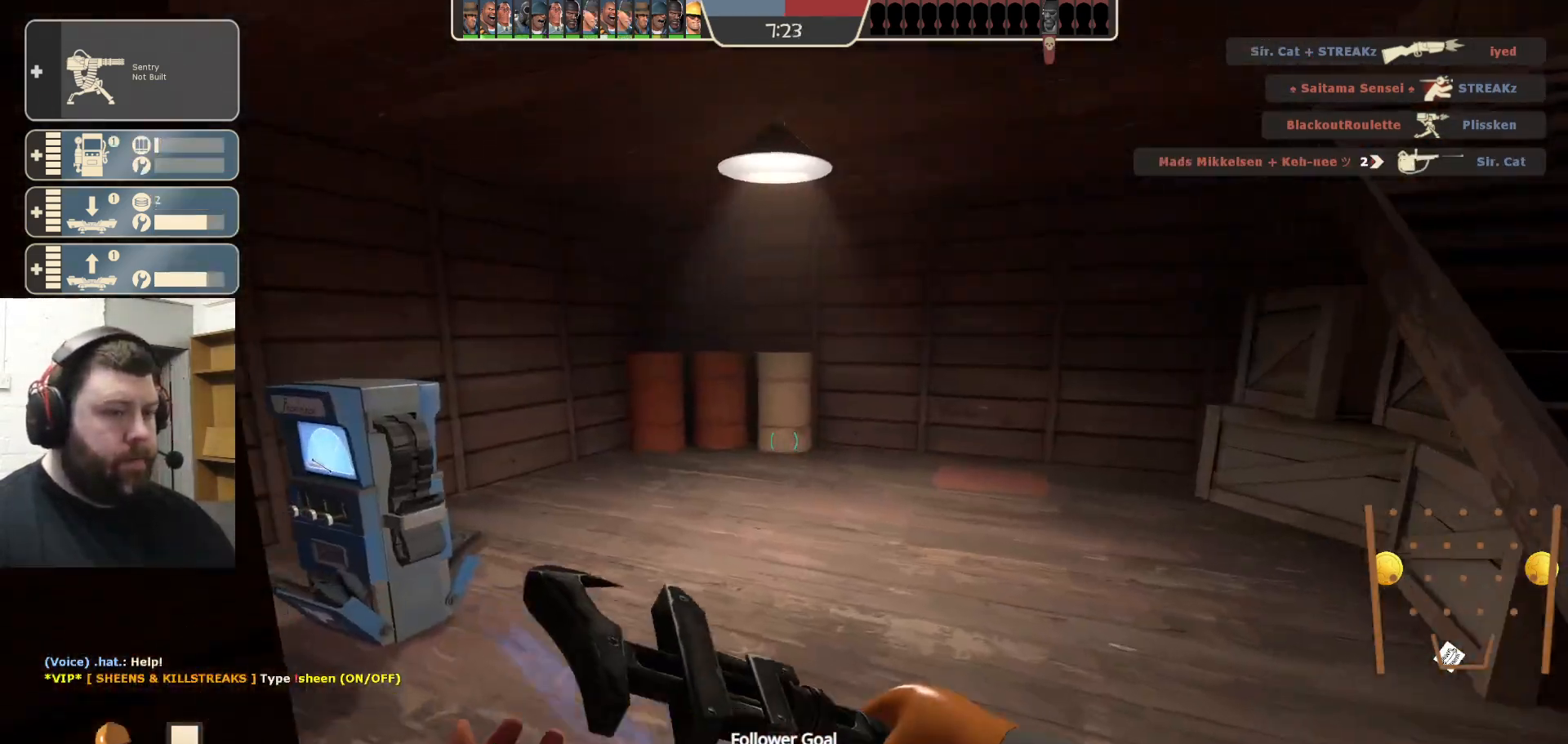
{"buttons": [], "left_stick": "down-right", "right_stick": "center", "events": [[83, "left_stick", "down-right"], [217, "left_stick", "down"], [433, "left_stick", "down-right"]]}
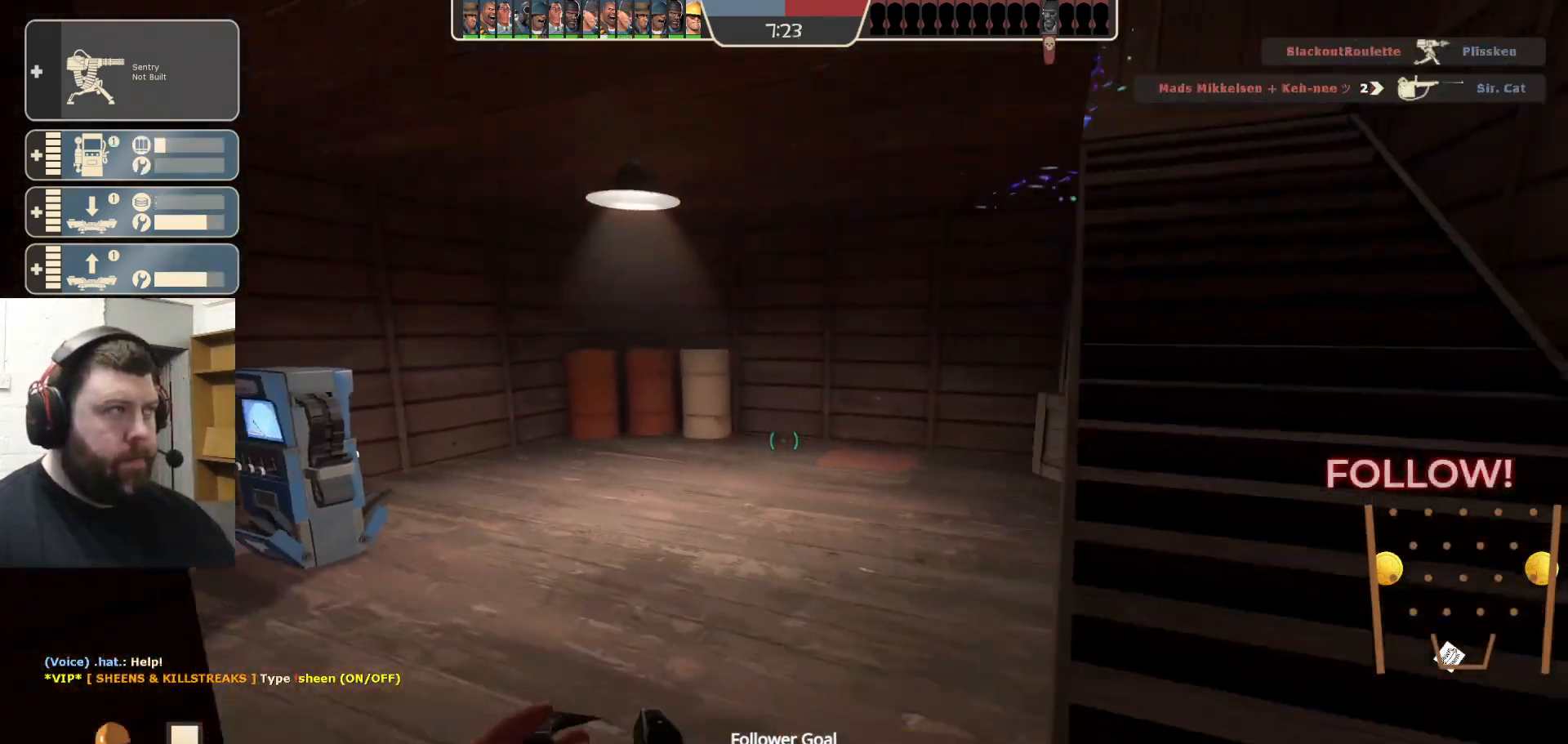
{"buttons": [], "left_stick": "up-right", "right_stick": "center", "events": [[67, "left_stick", "up-right"], [167, "left_stick", "up"], [383, "left_stick", "up-right"]]}
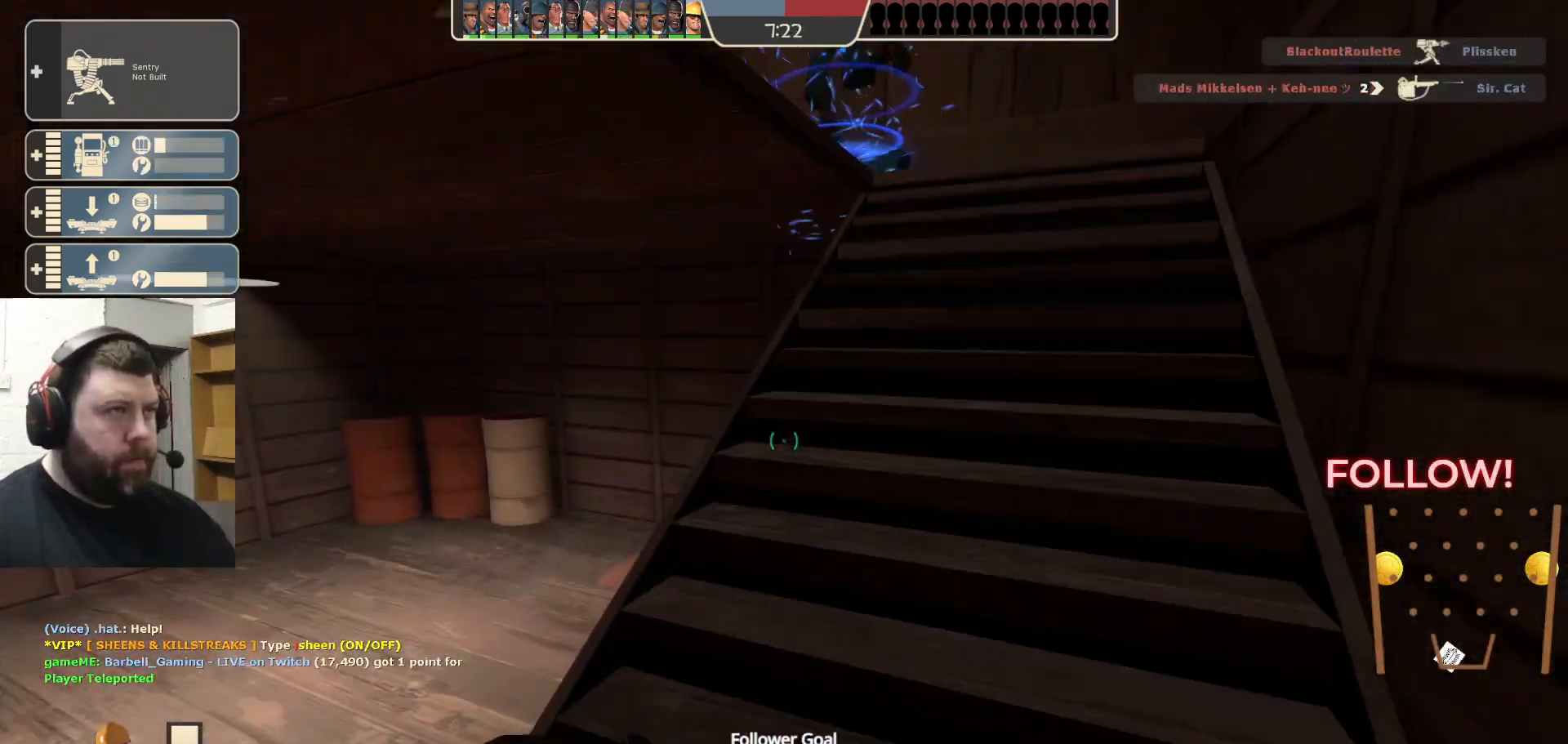
{"buttons": ["R2"], "left_stick": "center", "right_stick": "up-left", "events": [[400, "right_stick", "up-left"], [450, "R2", "down"], [467, "left_stick", "center"]]}
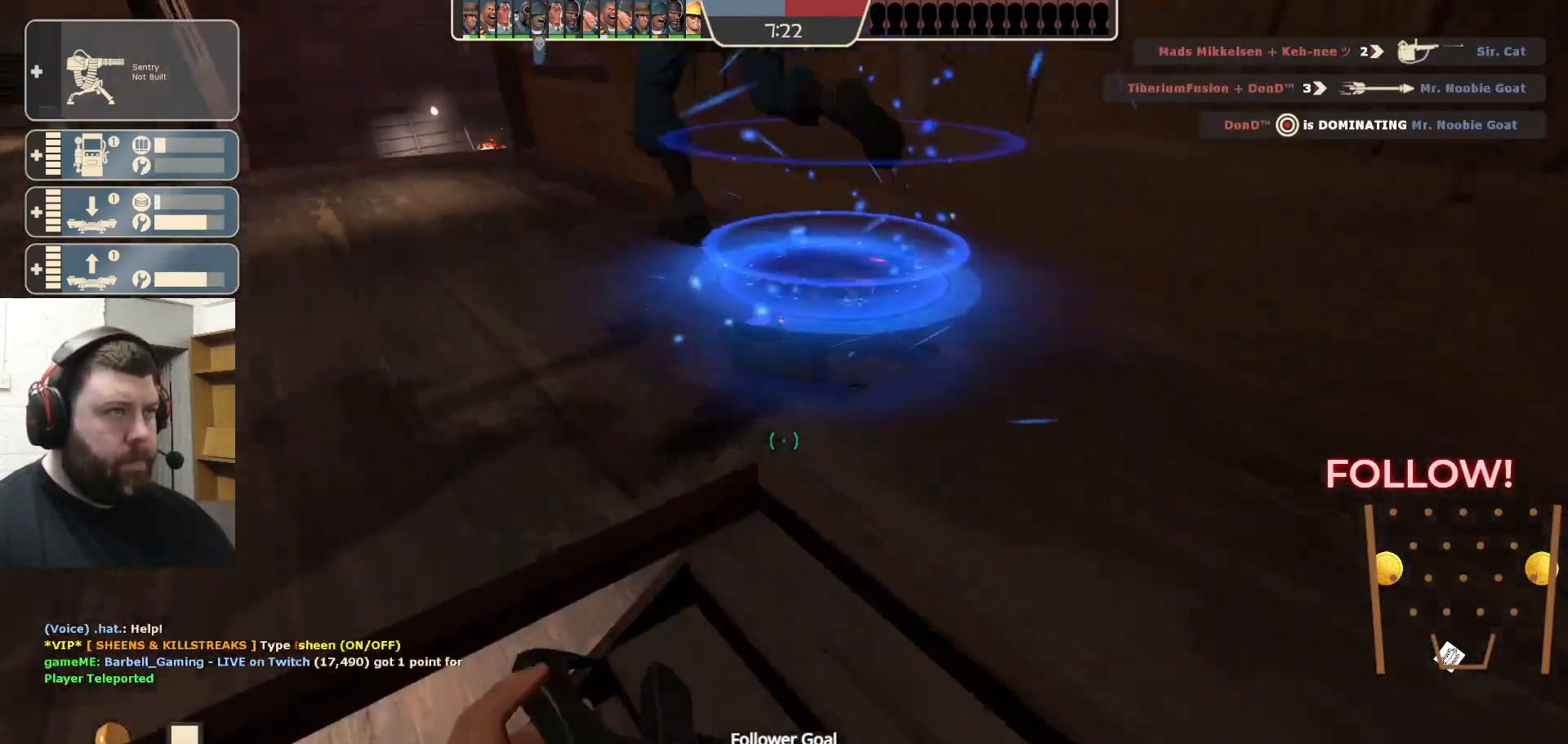
{"buttons": ["R2"], "left_stick": "center", "right_stick": "center", "events": [[67, "right_stick", "center"]]}
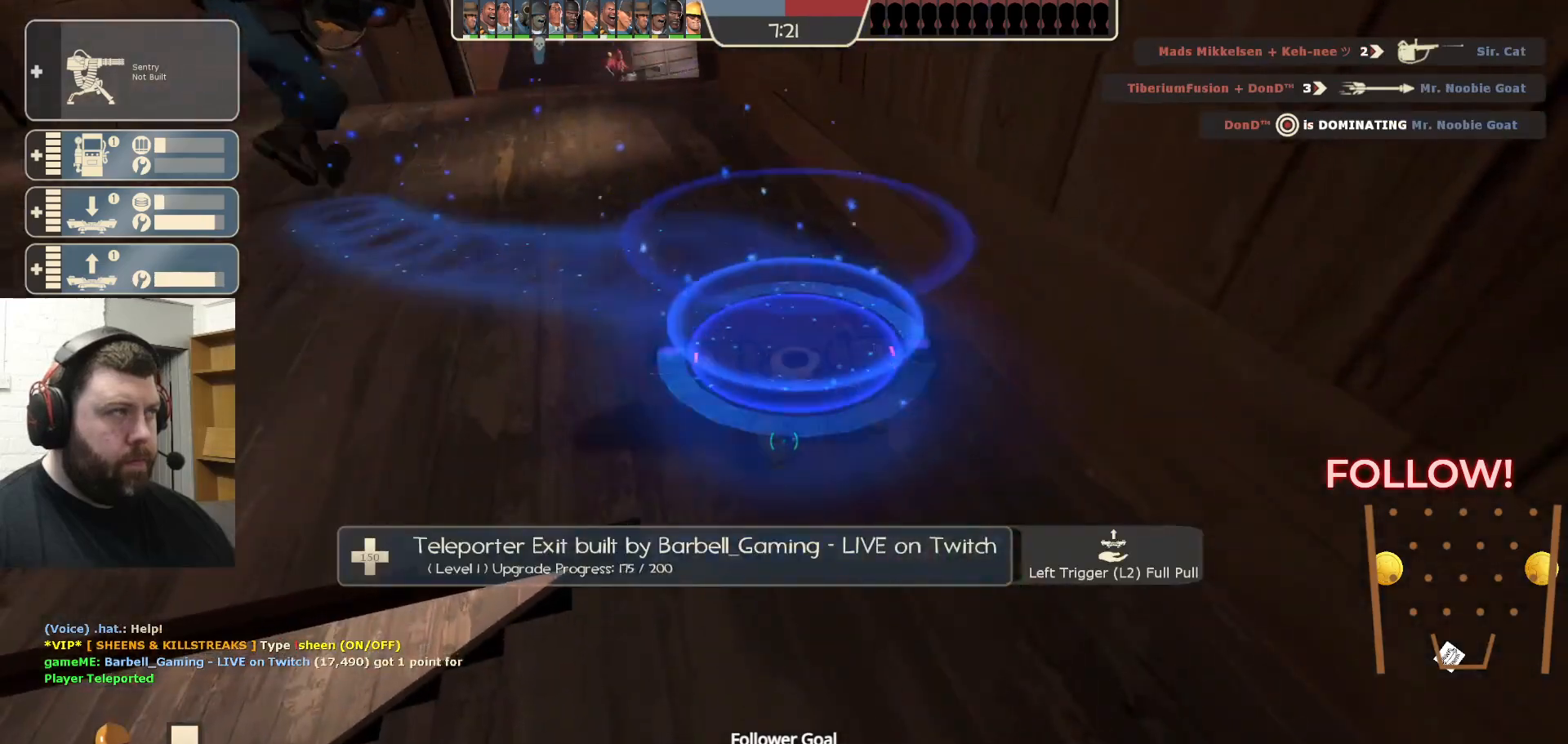
{"buttons": ["R2"], "left_stick": "center", "right_stick": "center", "events": []}
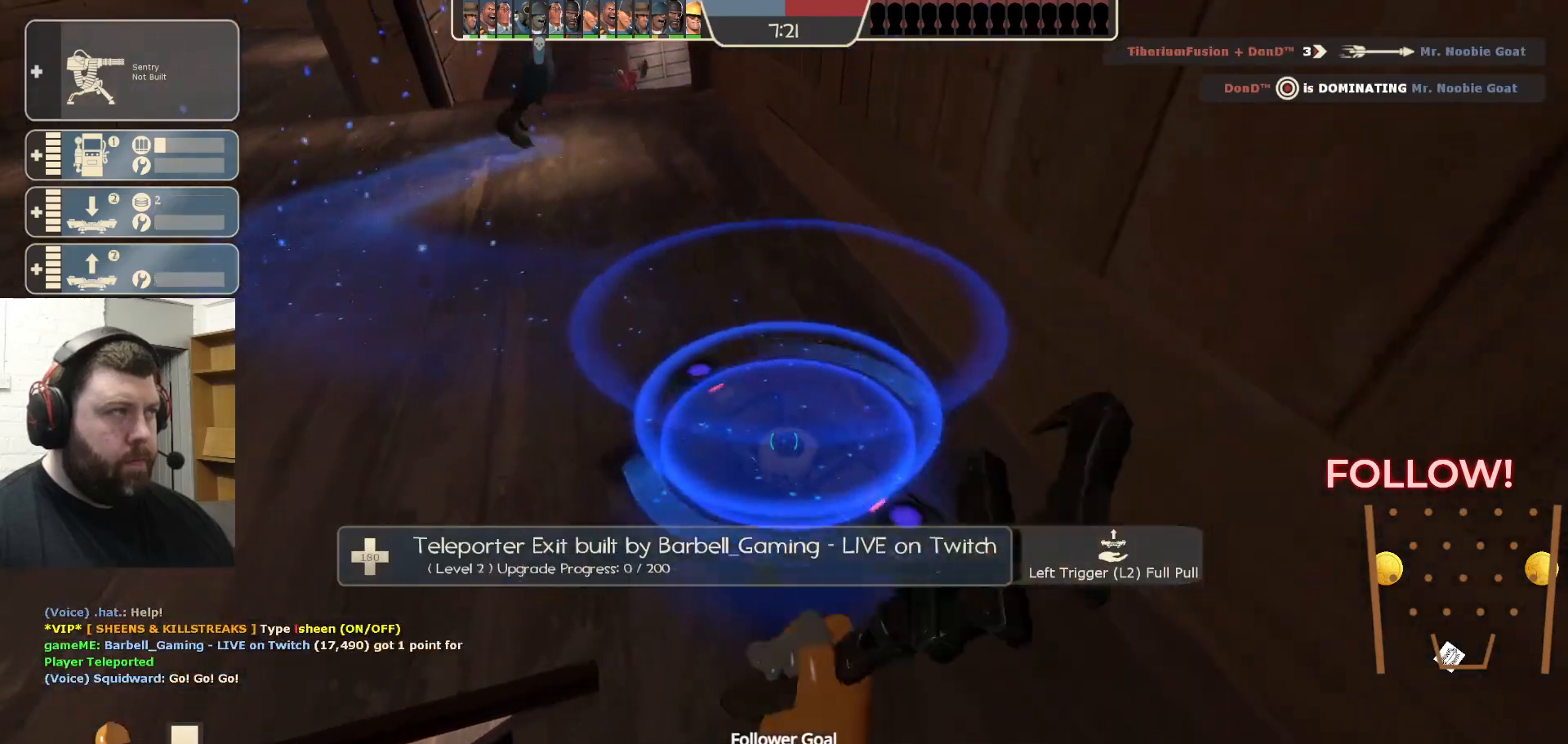
{"buttons": [], "left_stick": "center", "right_stick": "center", "events": [[283, "R2", "up"], [400, "DPAD_LEFT", "down"], [467, "DPAD_LEFT", "up"]]}
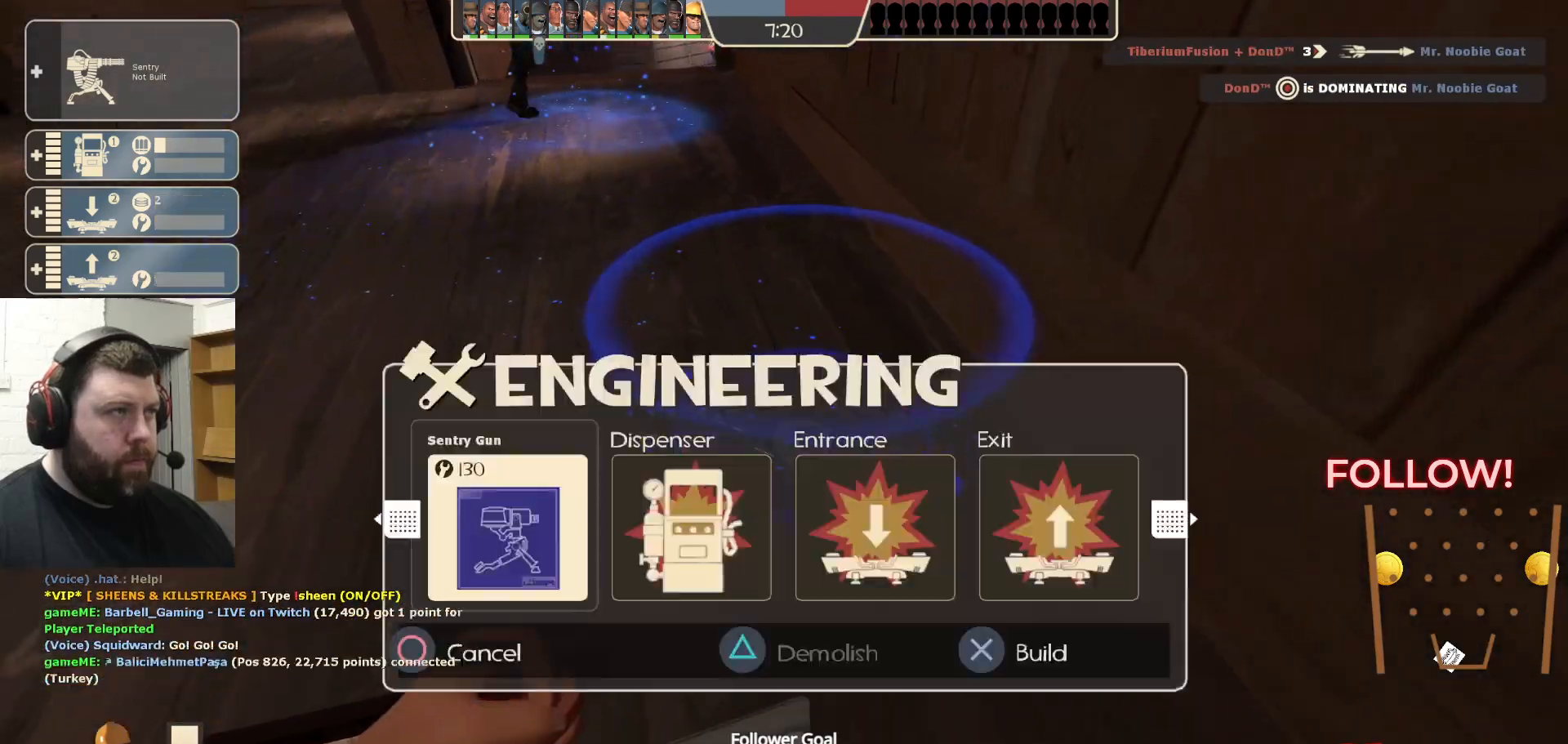
{"buttons": [], "left_stick": "up", "right_stick": "center", "events": [[317, "R2", "down"], [383, "left_stick", "up"], [483, "R2", "up"]]}
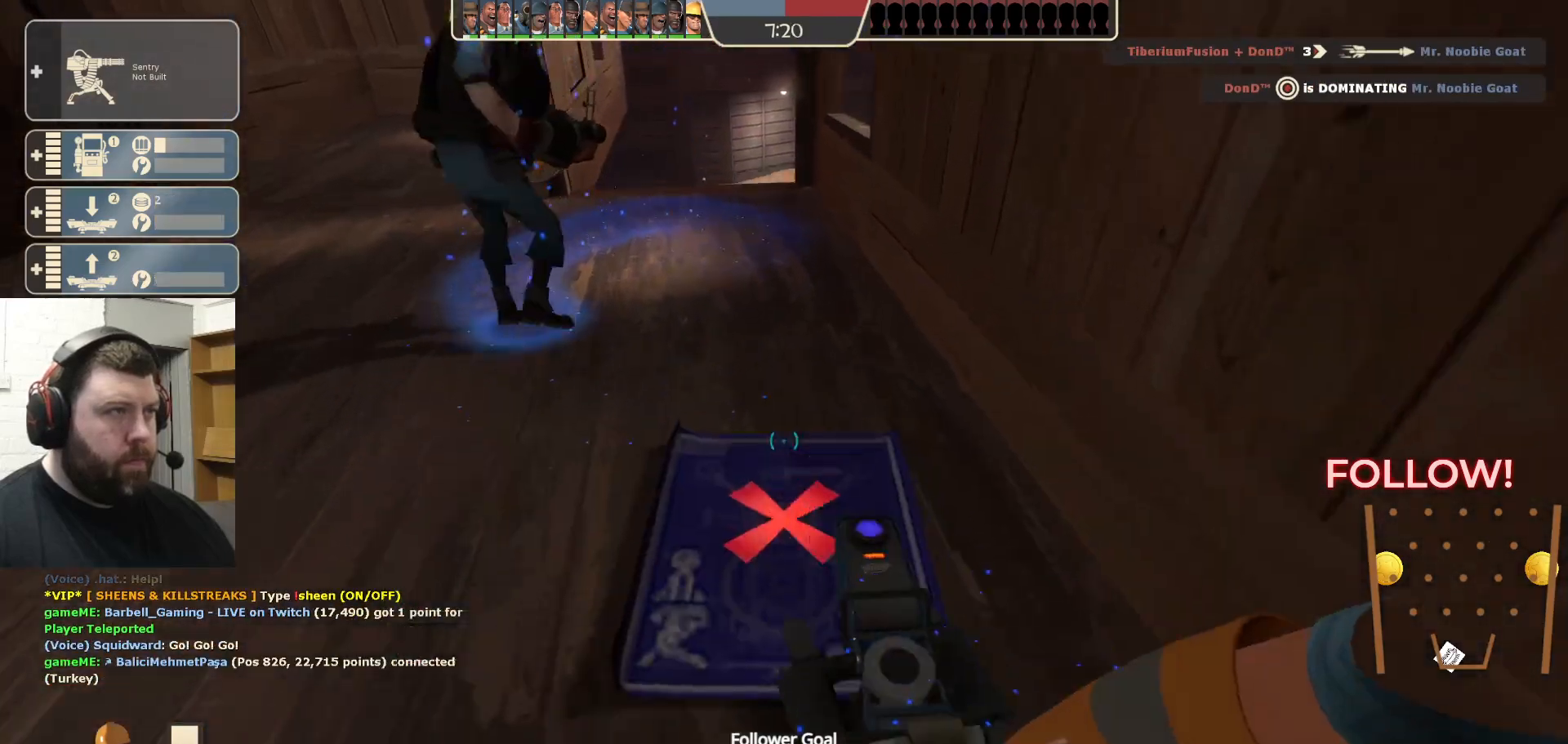
{"buttons": [], "left_stick": "center", "right_stick": "center", "events": [[167, "L3", "down"], [167, "left_stick", "center"], [317, "L3", "up"]]}
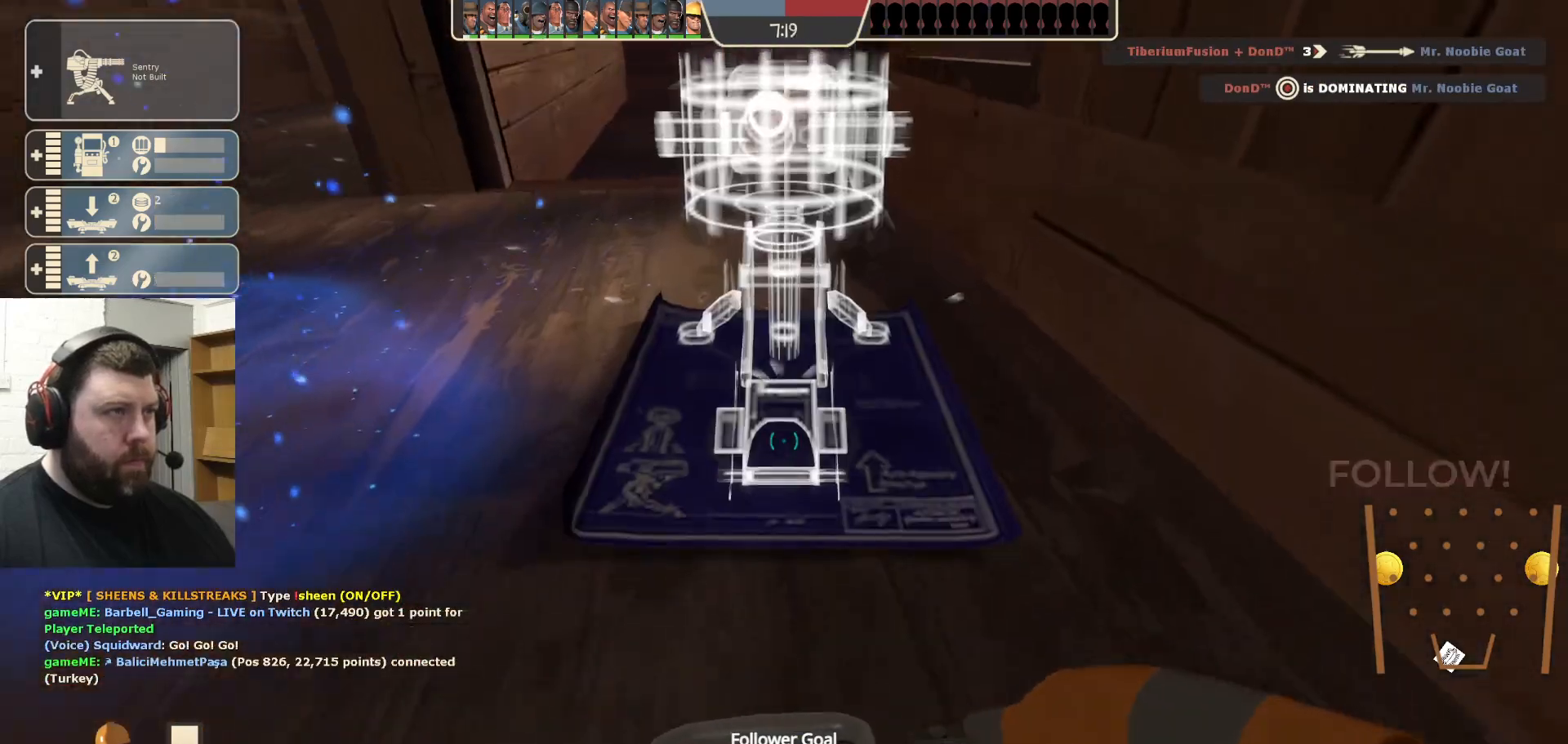
{"buttons": [], "left_stick": "up", "right_stick": "center", "events": [[50, "left_stick", "up"]]}
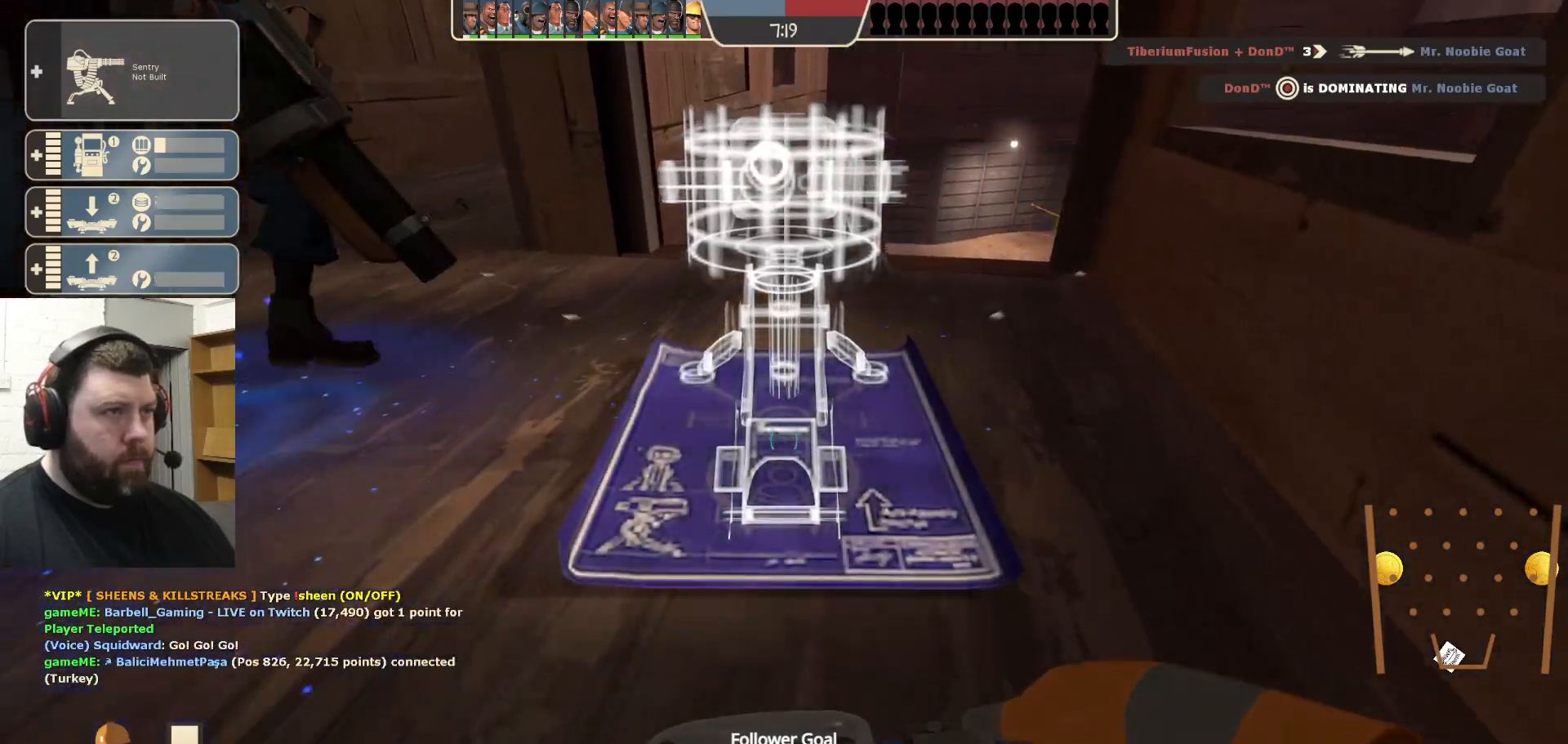
{"buttons": [], "left_stick": "center", "right_stick": "center", "events": [[500, "left_stick", "center"]]}